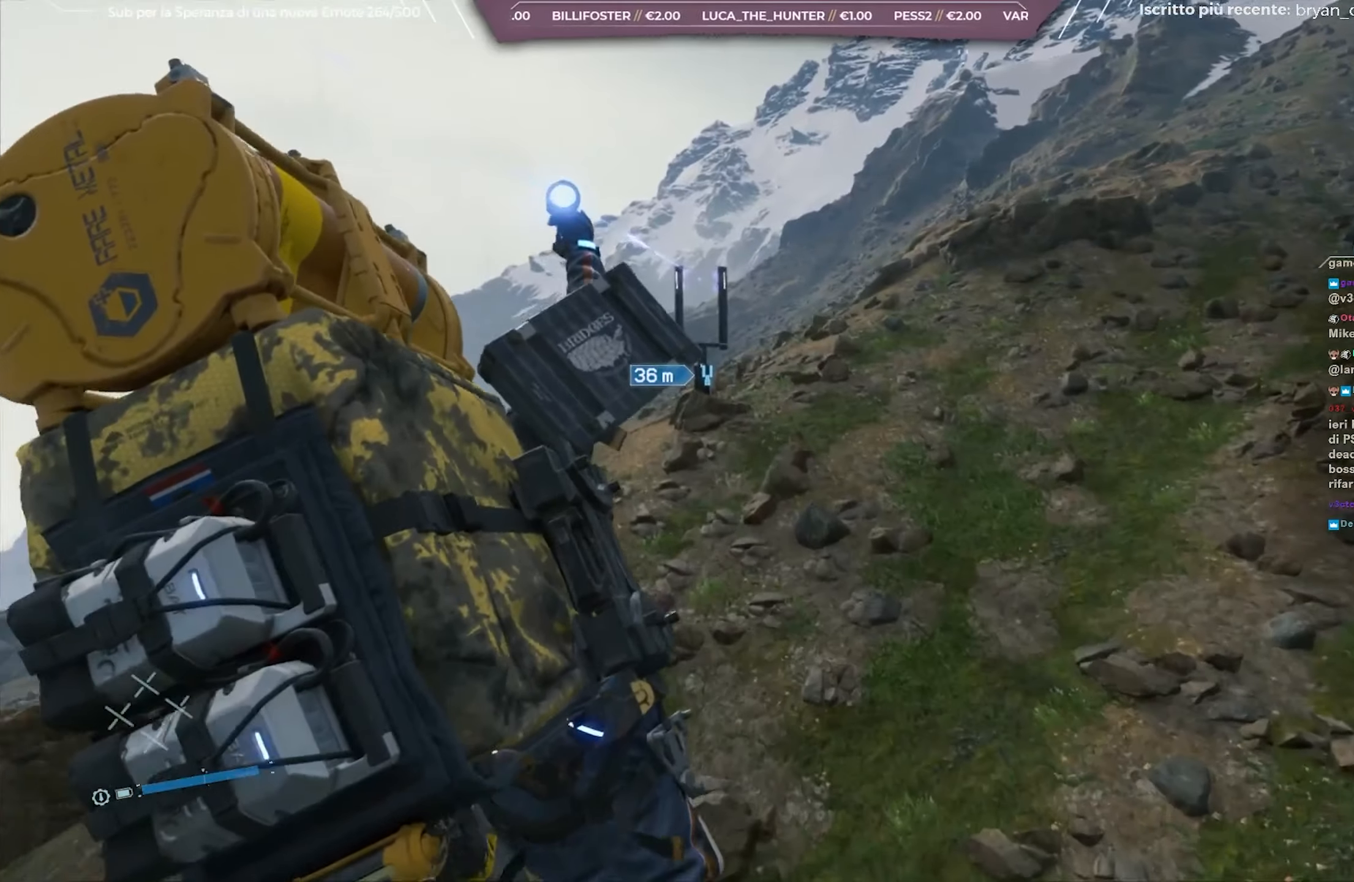
Gameplay with a controller (Xbox layout); each line is a JSON object with the inputs held at the frame after it. "events" lists button and stick changes between this image and that frame as [ms after this image, input, new state], when the widget could be followed in between.
{"buttons": [], "left_stick": "center", "right_stick": "center", "events": [[17, "right_stick", "up"], [167, "right_stick", "up-left"], [300, "right_stick", "center"]]}
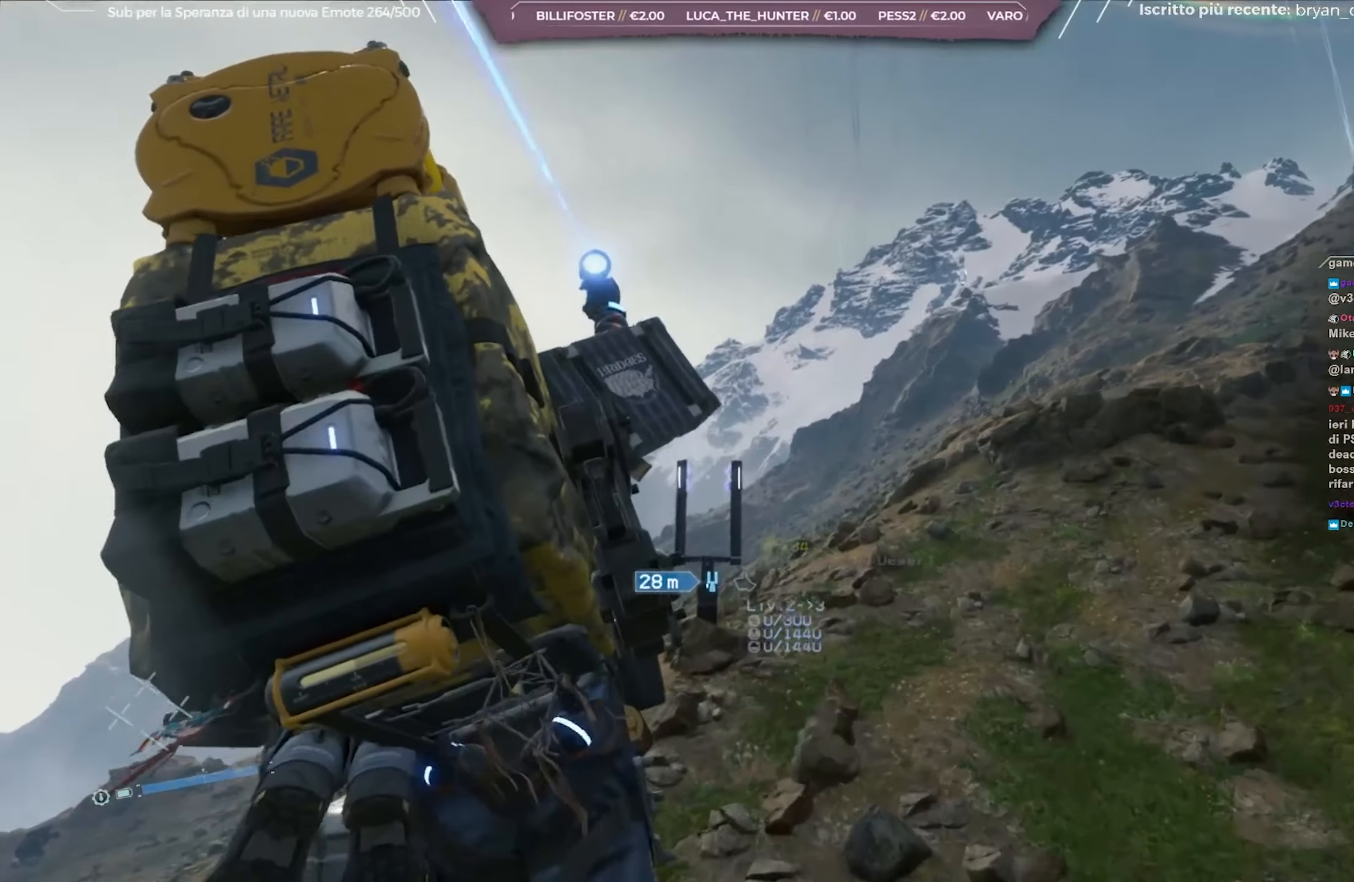
{"buttons": [], "left_stick": "center", "right_stick": "center", "events": [[200, "right_stick", "left"], [350, "right_stick", "center"]]}
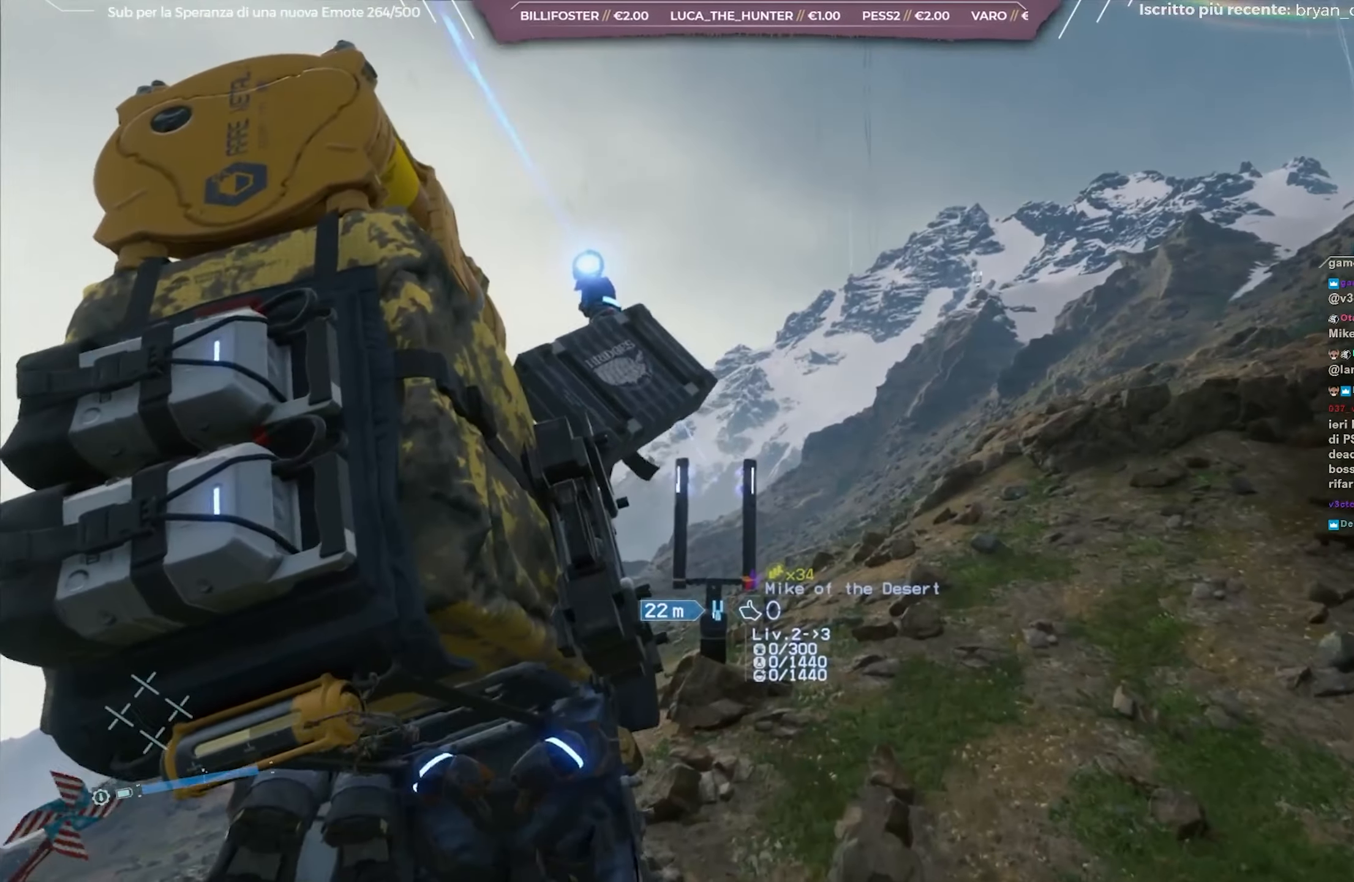
{"buttons": [], "left_stick": "center", "right_stick": "center", "events": []}
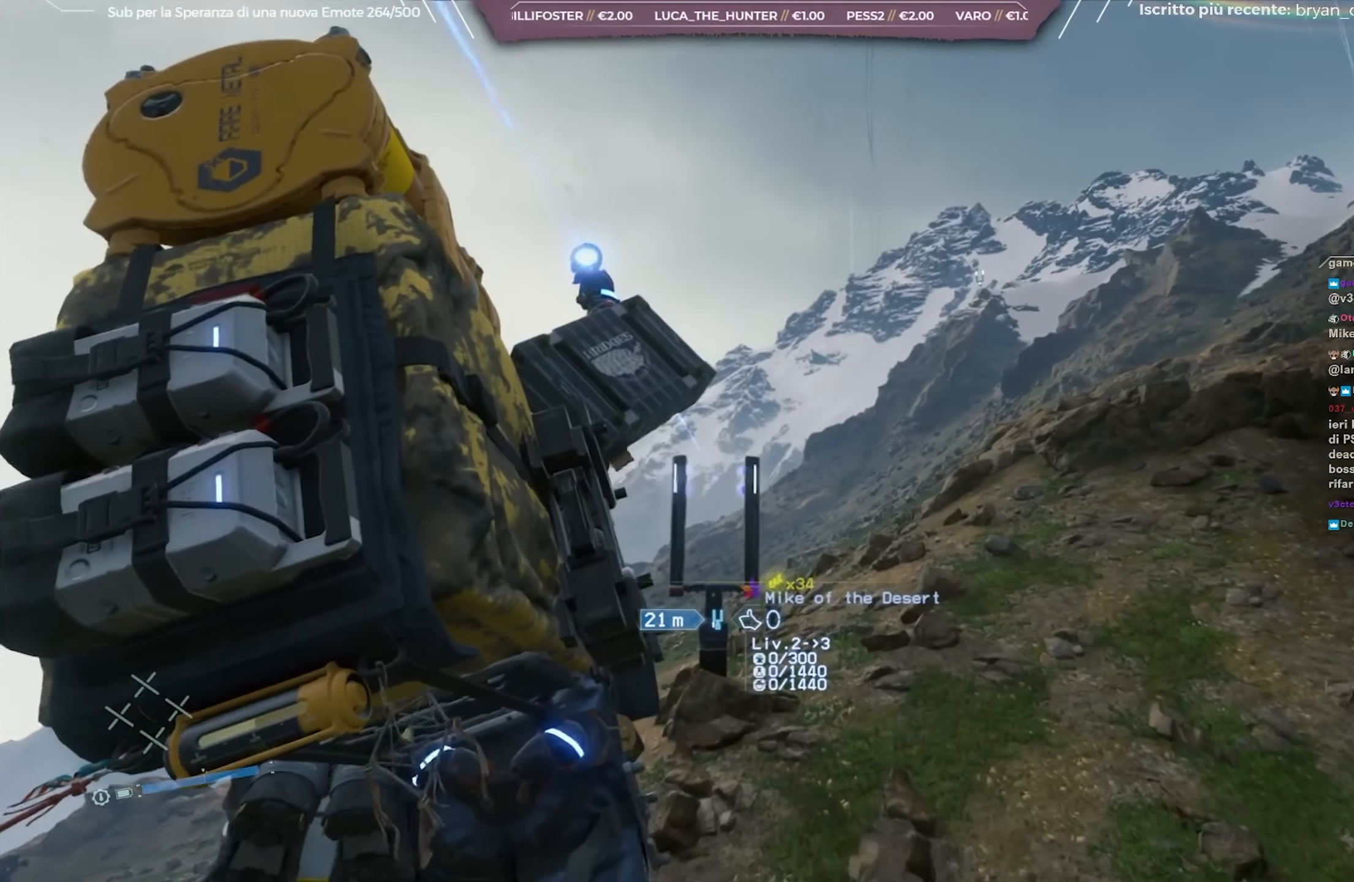
{"buttons": [], "left_stick": "center", "right_stick": "center", "events": []}
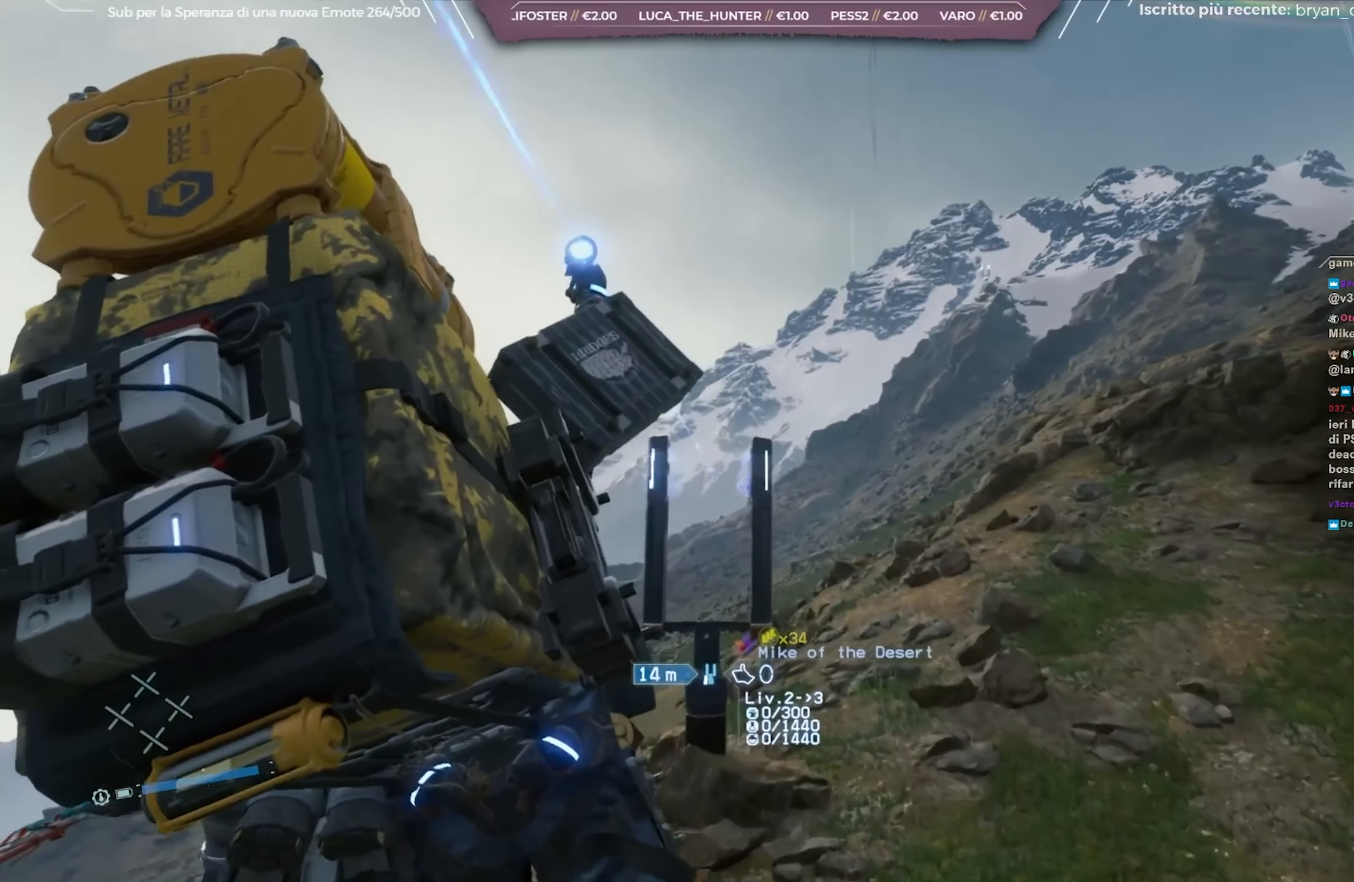
{"buttons": [], "left_stick": "center", "right_stick": "center", "events": [[167, "right_stick", "right"], [450, "right_stick", "center"]]}
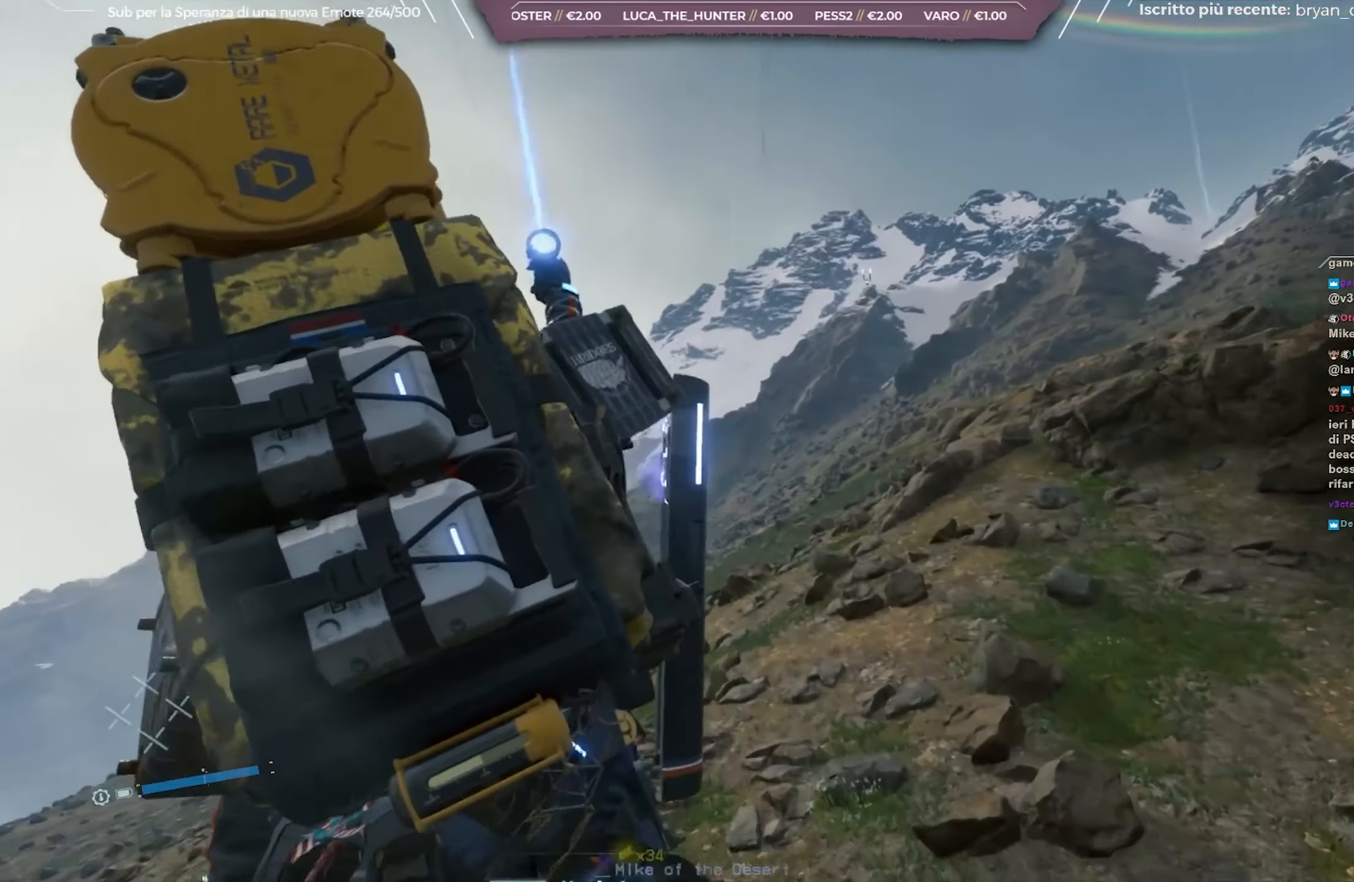
{"buttons": [], "left_stick": "center", "right_stick": "center", "events": [[317, "right_stick", "right"], [483, "right_stick", "center"]]}
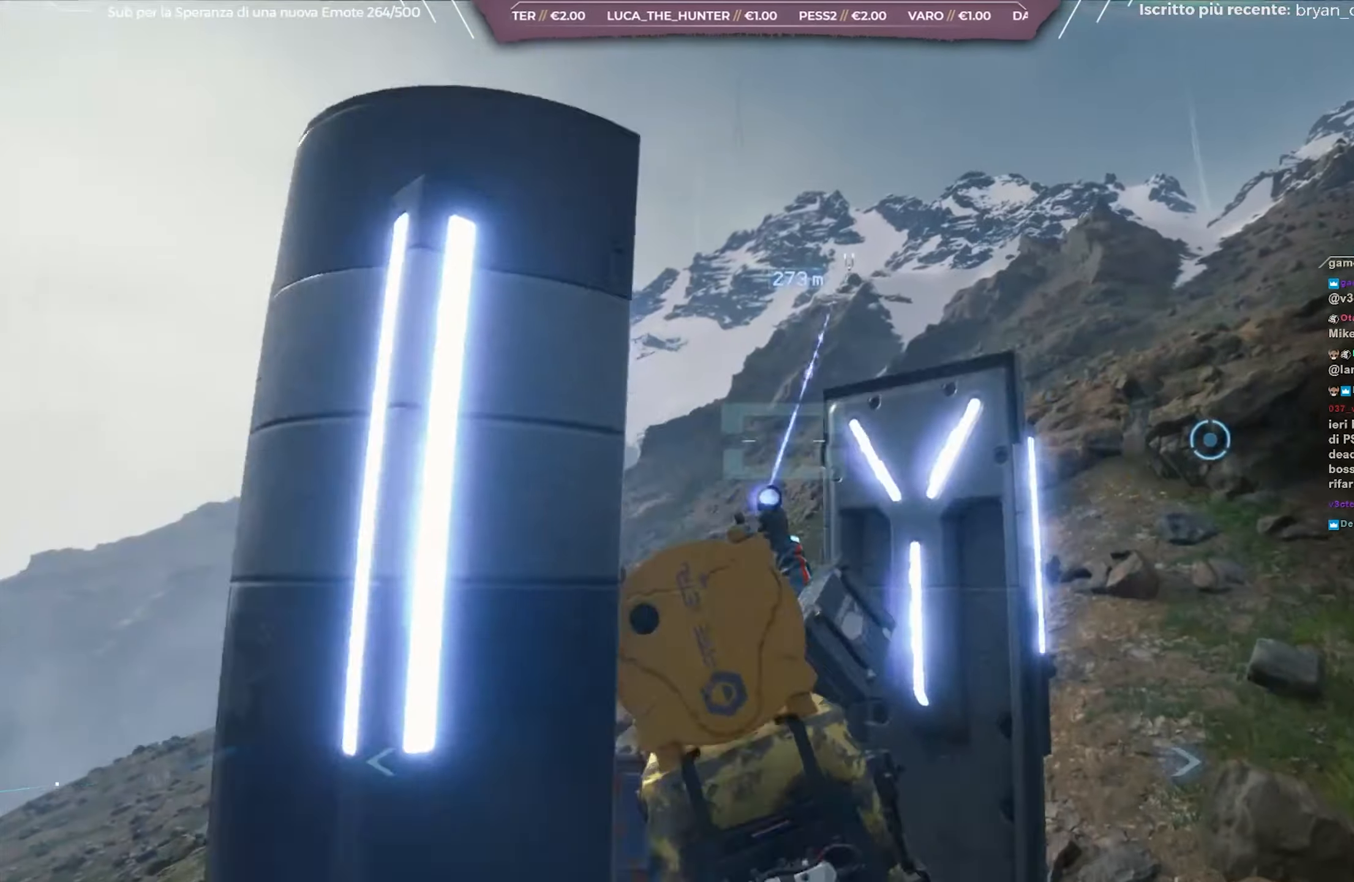
{"buttons": ["A"], "left_stick": "center", "right_stick": "center", "events": [[450, "A", "down"]]}
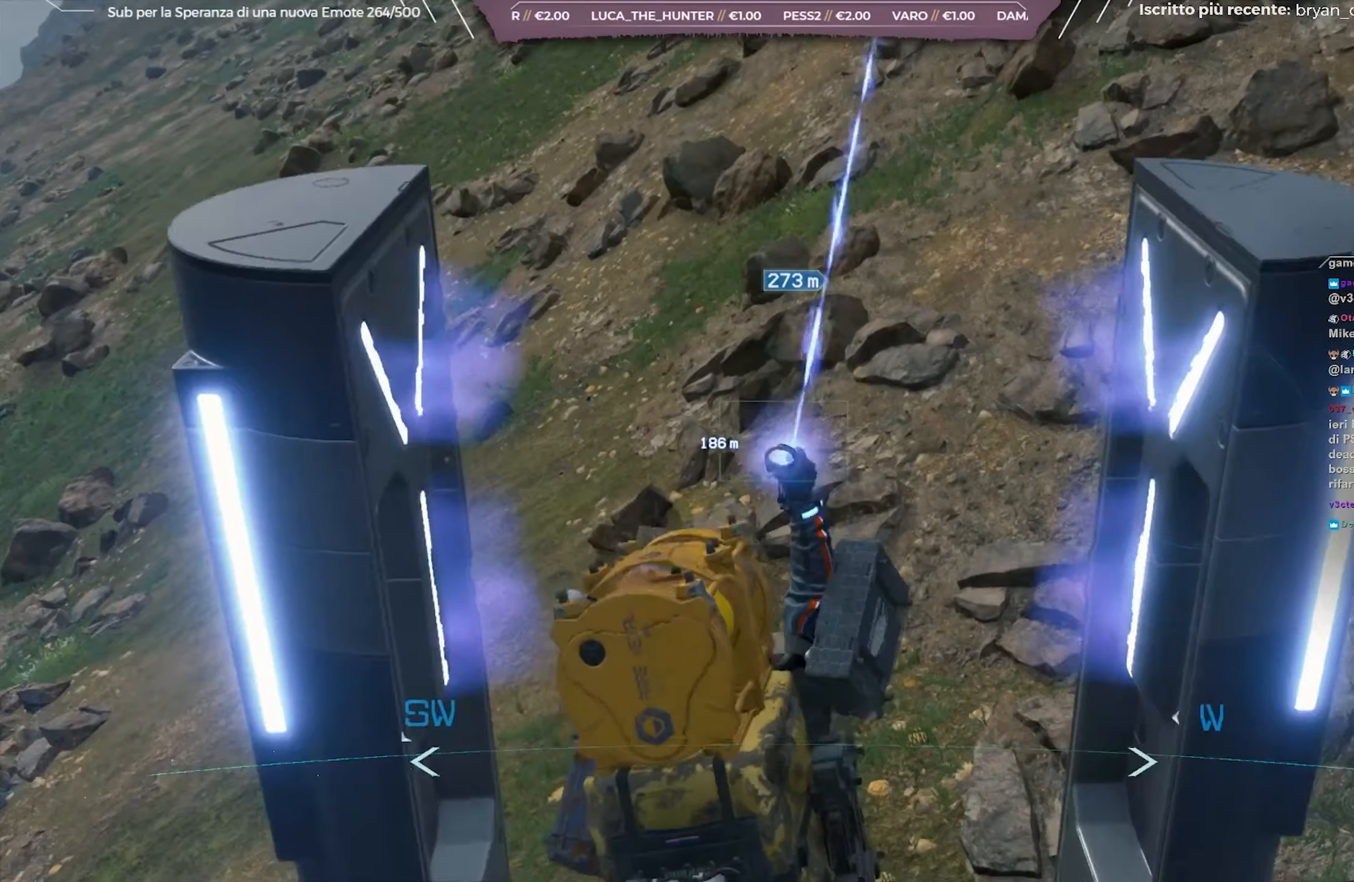
{"buttons": [], "left_stick": "center", "right_stick": "up", "events": [[33, "A", "up"], [83, "A", "down"], [217, "A", "up"], [483, "right_stick", "up"]]}
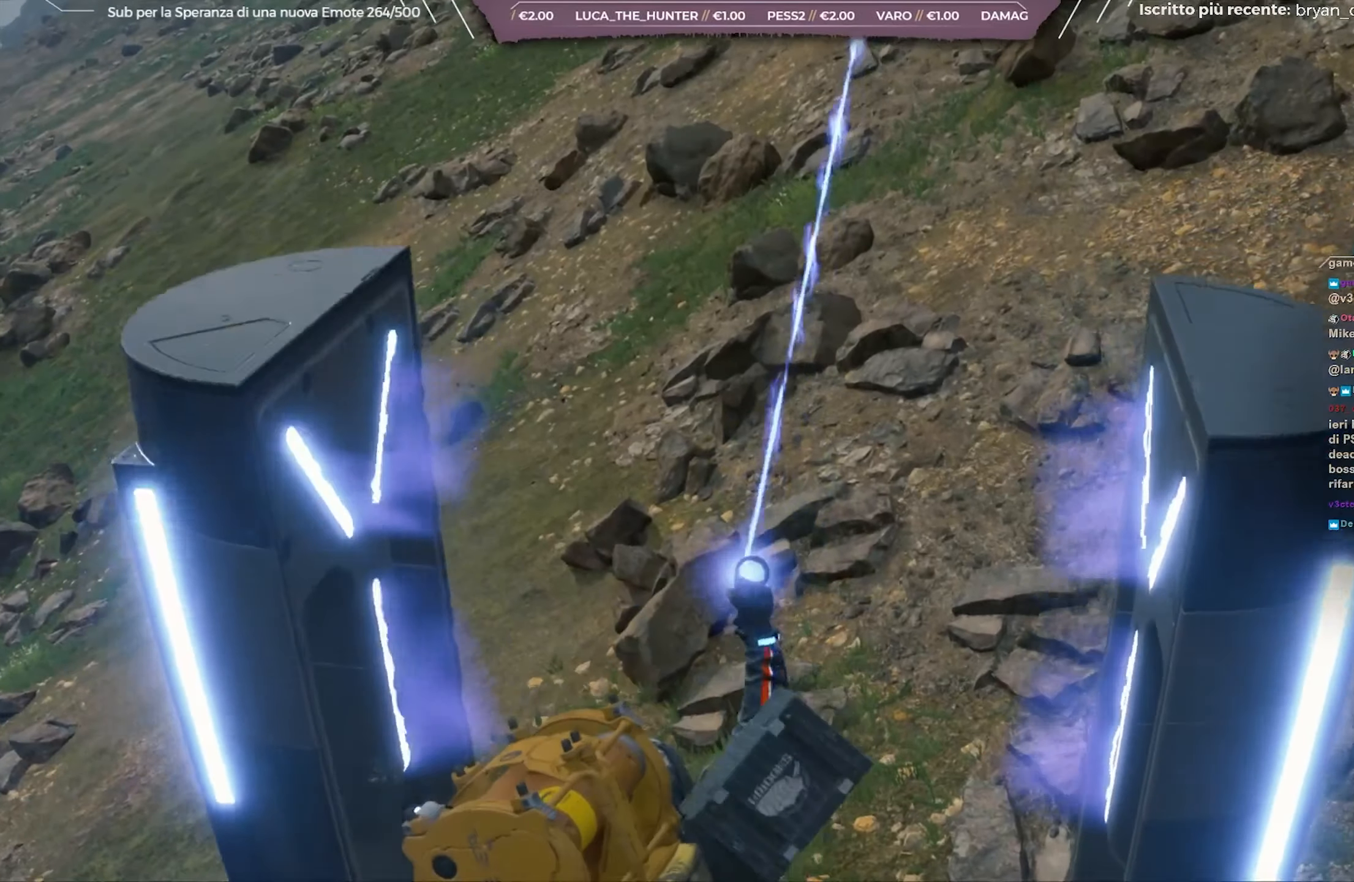
{"buttons": [], "left_stick": "center", "right_stick": "center", "events": [[367, "right_stick", "center"]]}
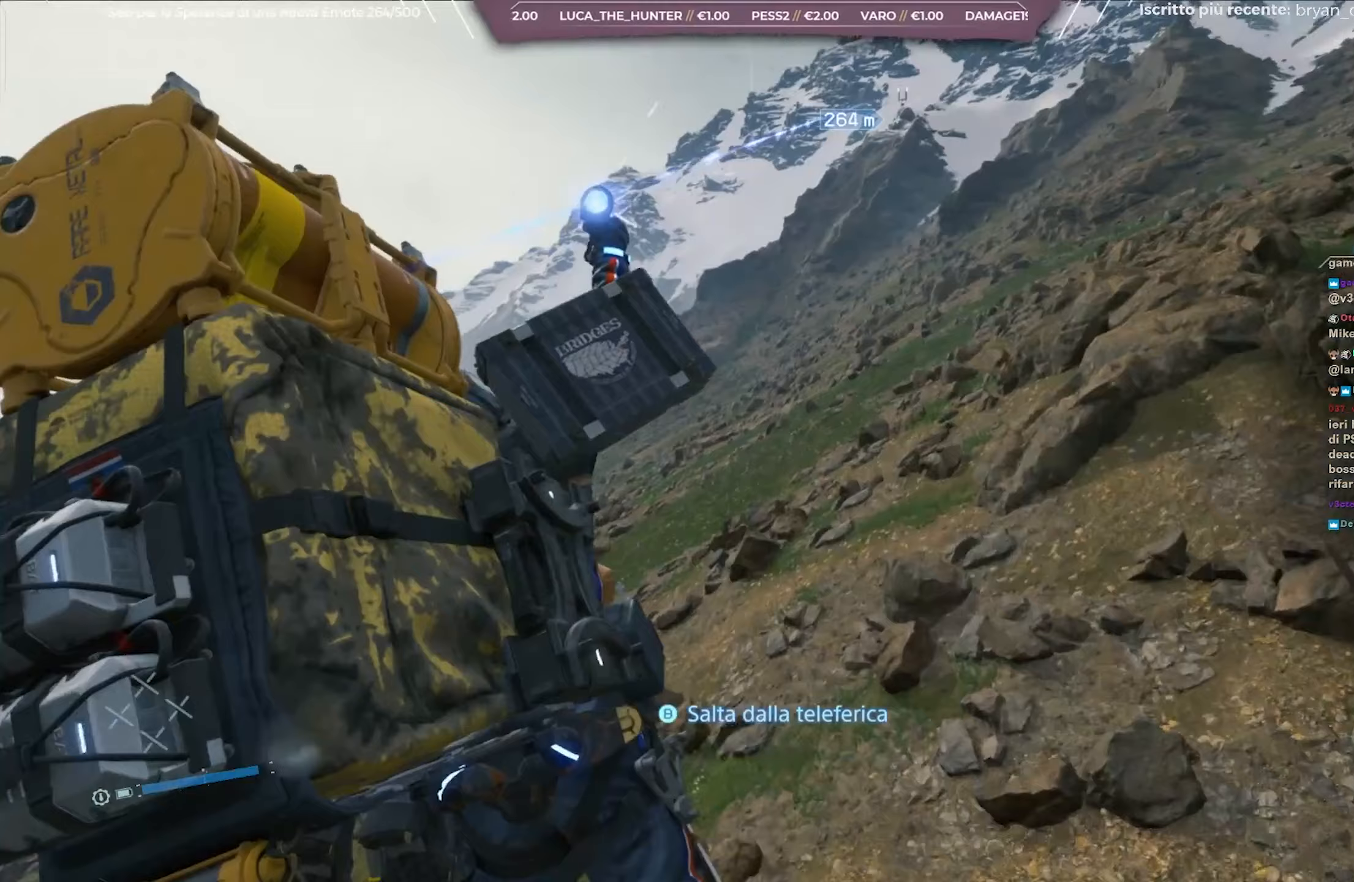
{"buttons": [], "left_stick": "center", "right_stick": "center", "events": [[300, "right_stick", "up"], [467, "right_stick", "center"]]}
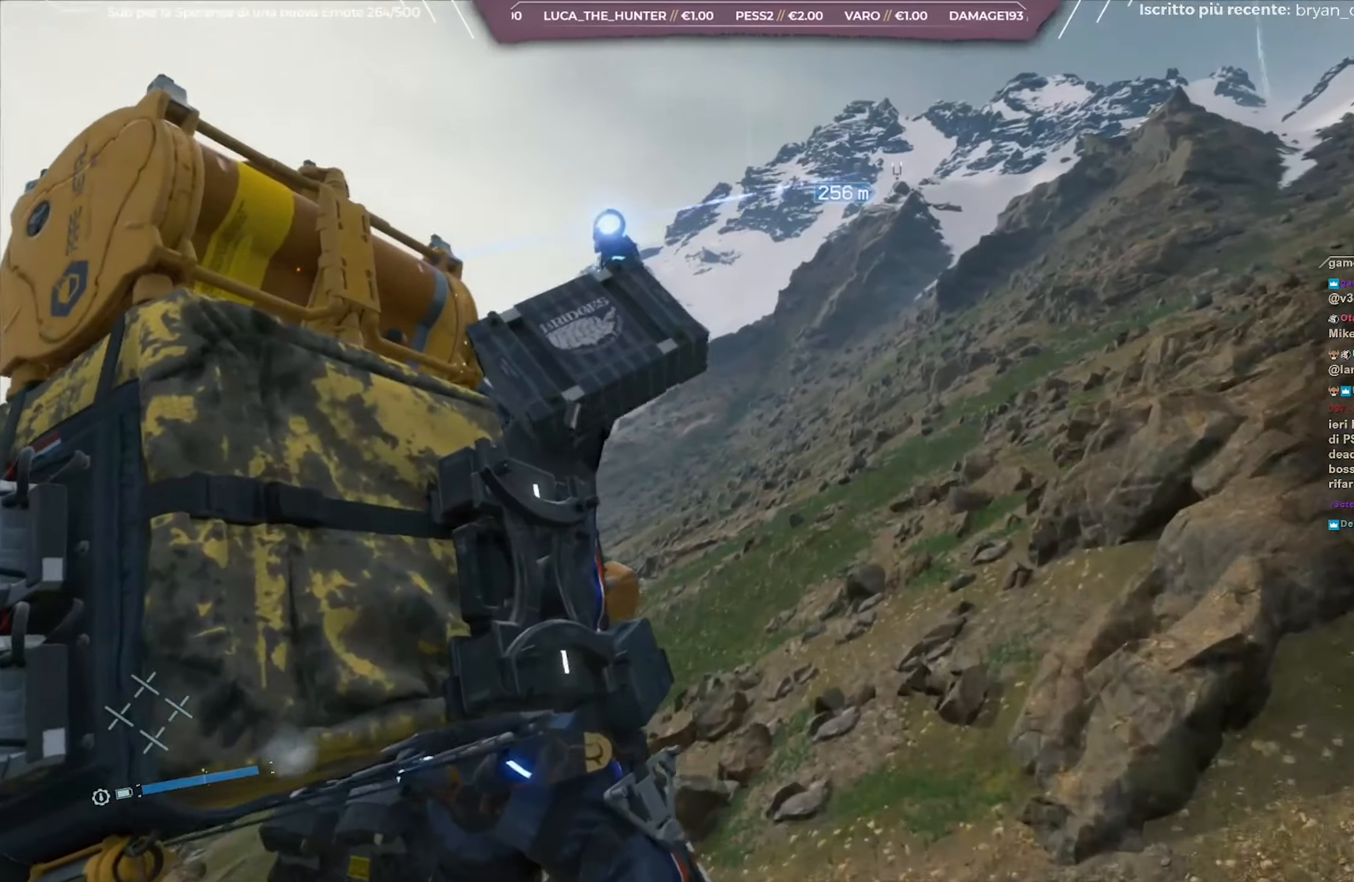
{"buttons": [], "left_stick": "center", "right_stick": "center", "events": []}
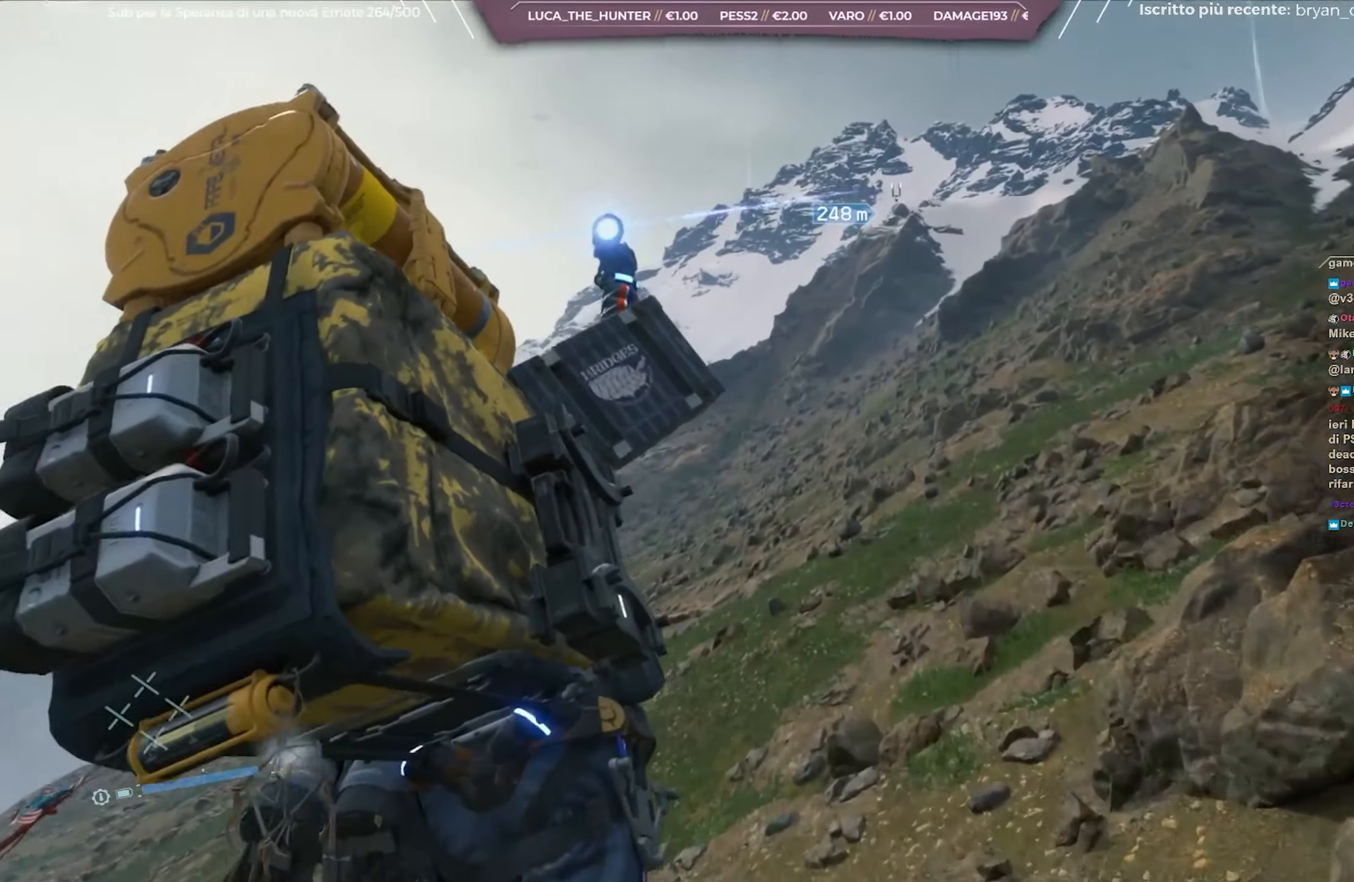
{"buttons": [], "left_stick": "center", "right_stick": "center", "events": [[150, "right_stick", "right"], [300, "right_stick", "center"]]}
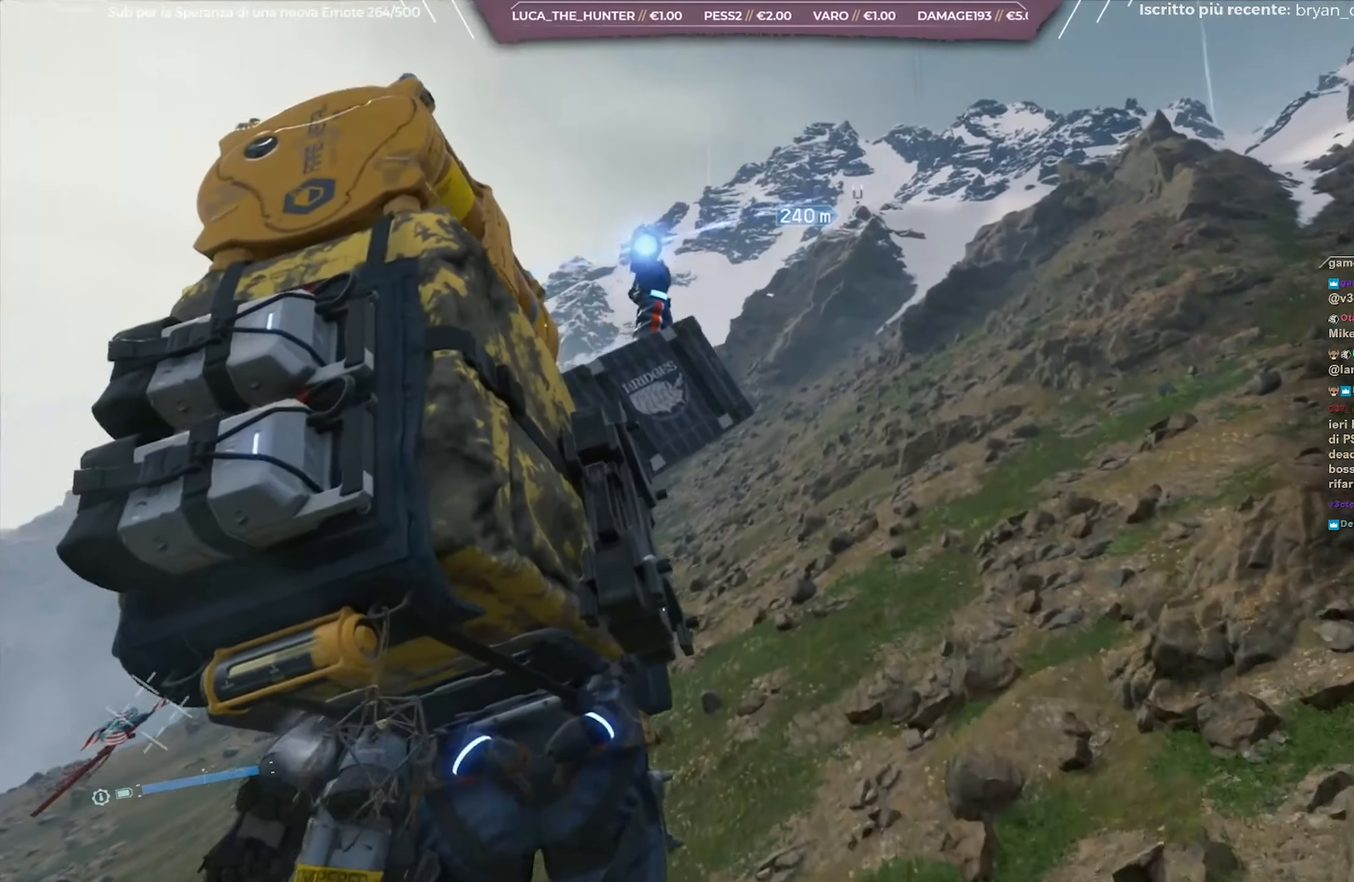
{"buttons": [], "left_stick": "center", "right_stick": "center", "events": []}
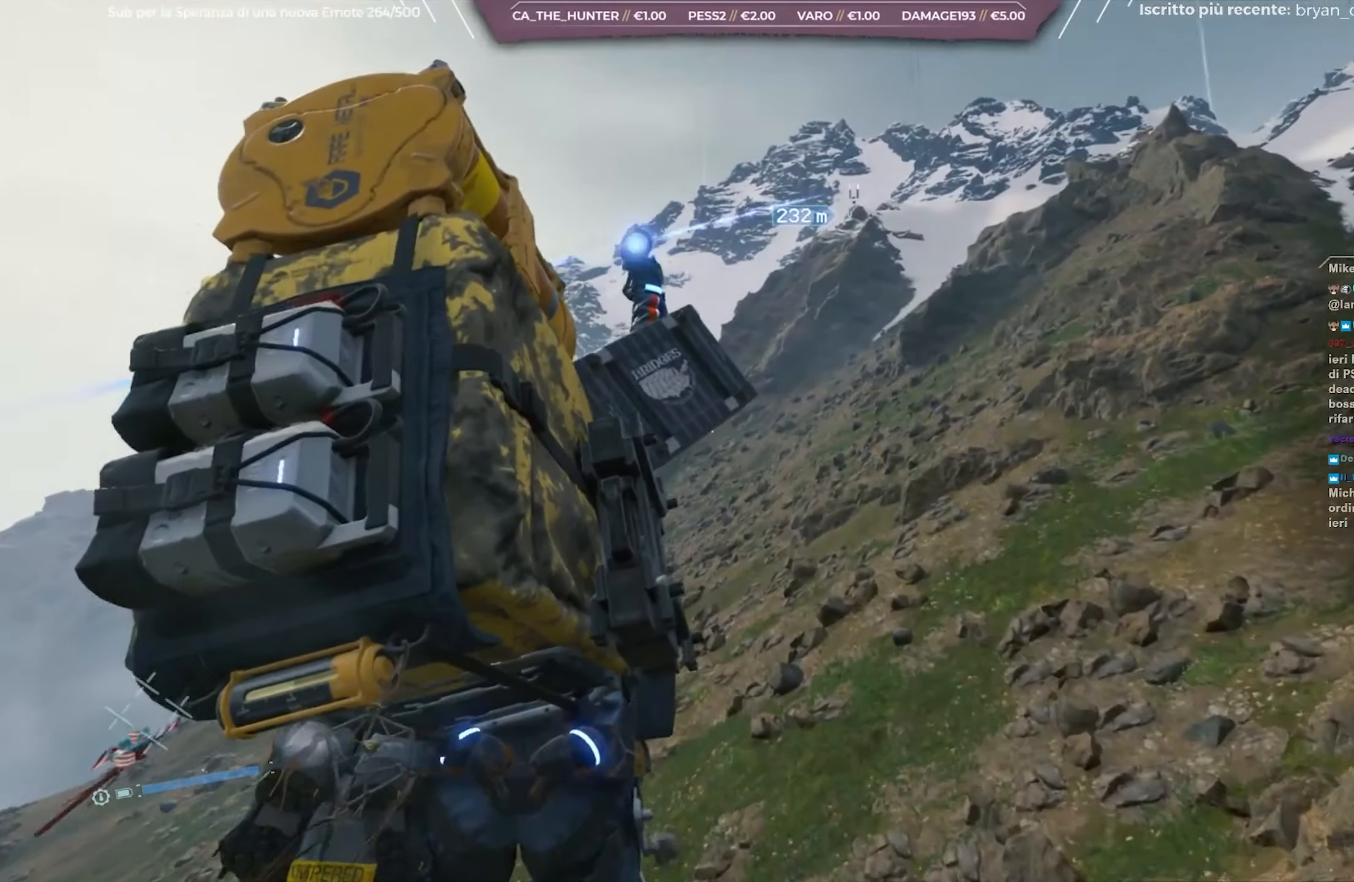
{"buttons": [], "left_stick": "center", "right_stick": "center", "events": []}
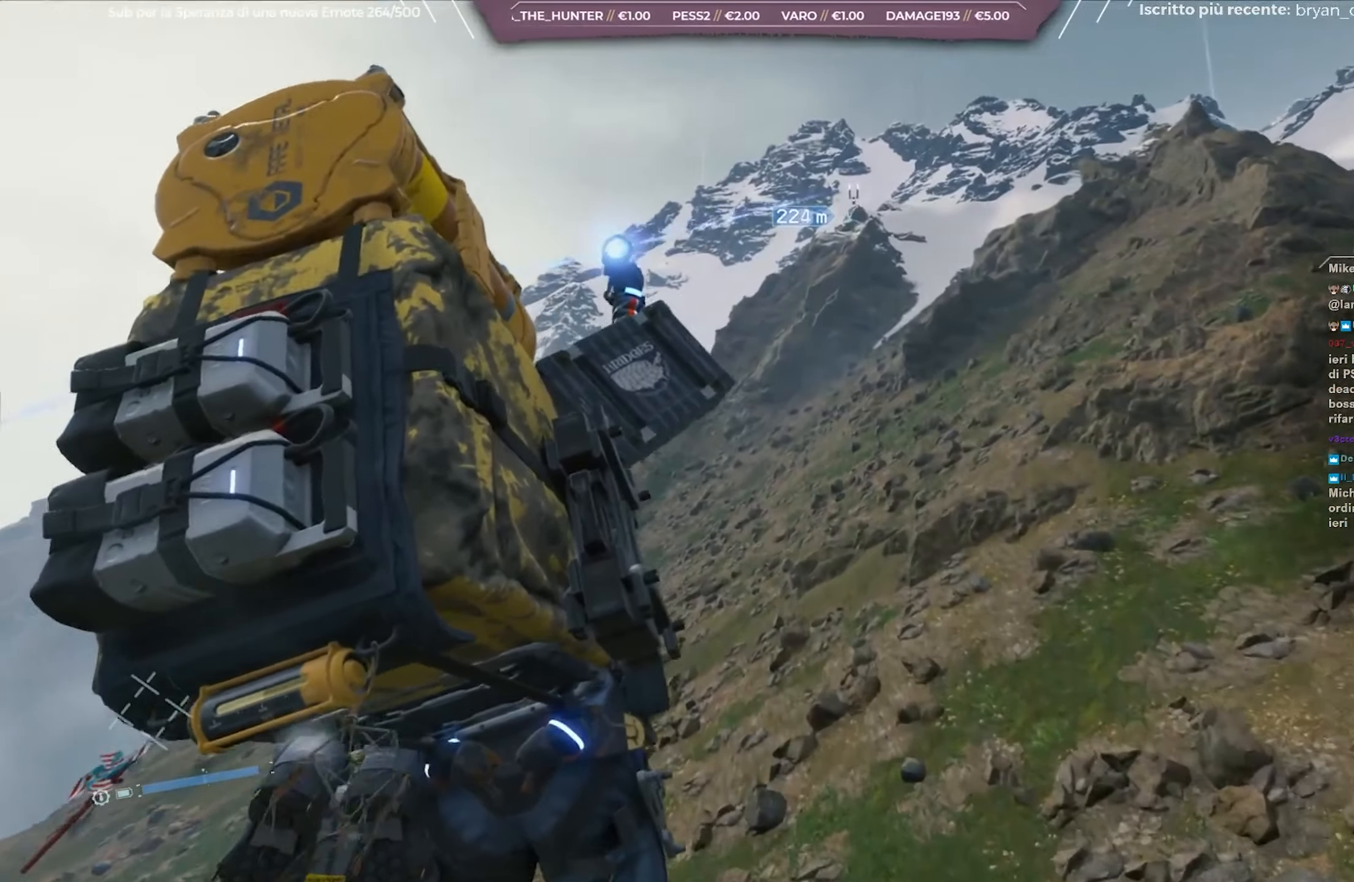
{"buttons": [], "left_stick": "center", "right_stick": "center", "events": []}
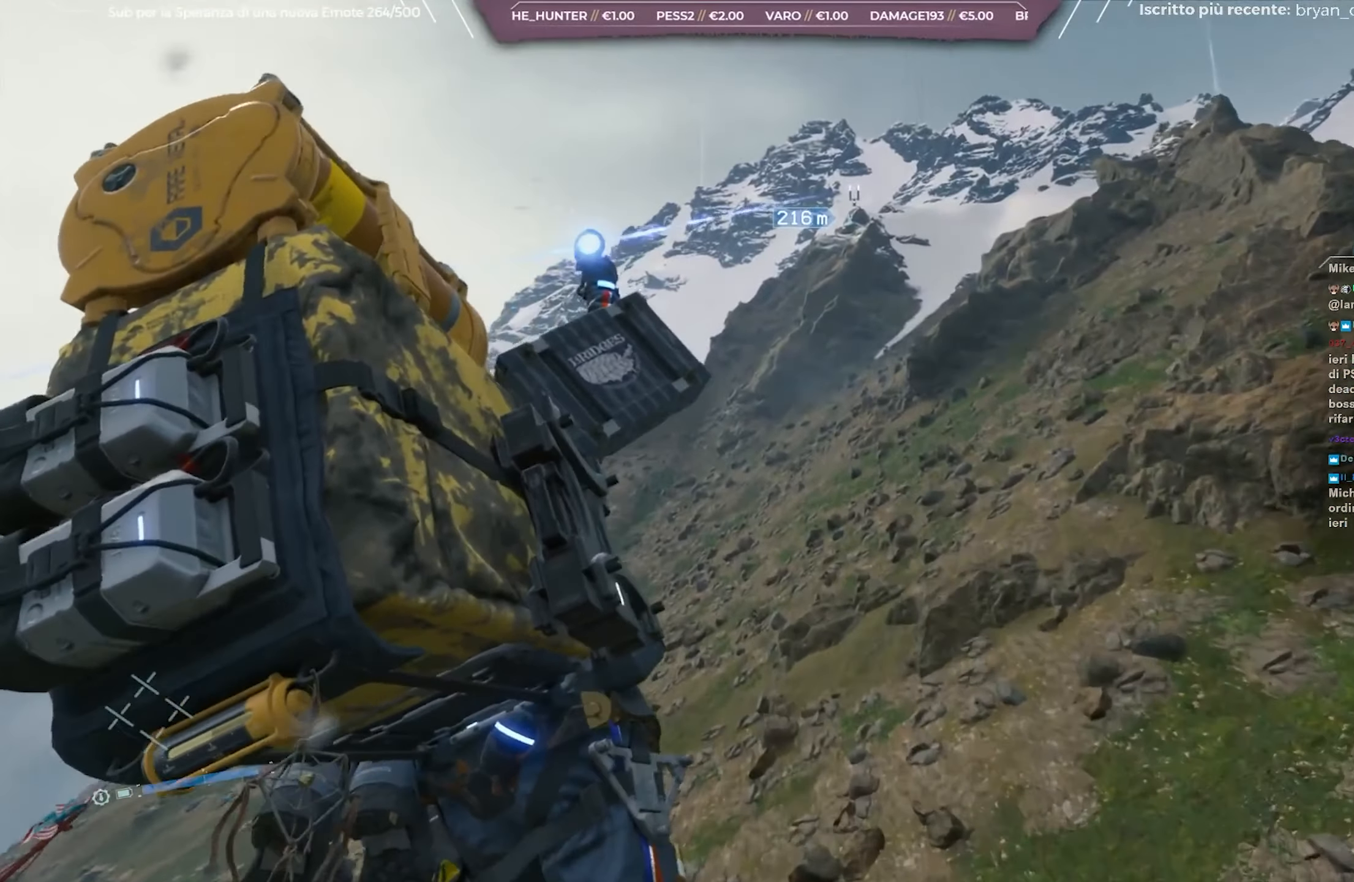
{"buttons": [], "left_stick": "center", "right_stick": "center", "events": []}
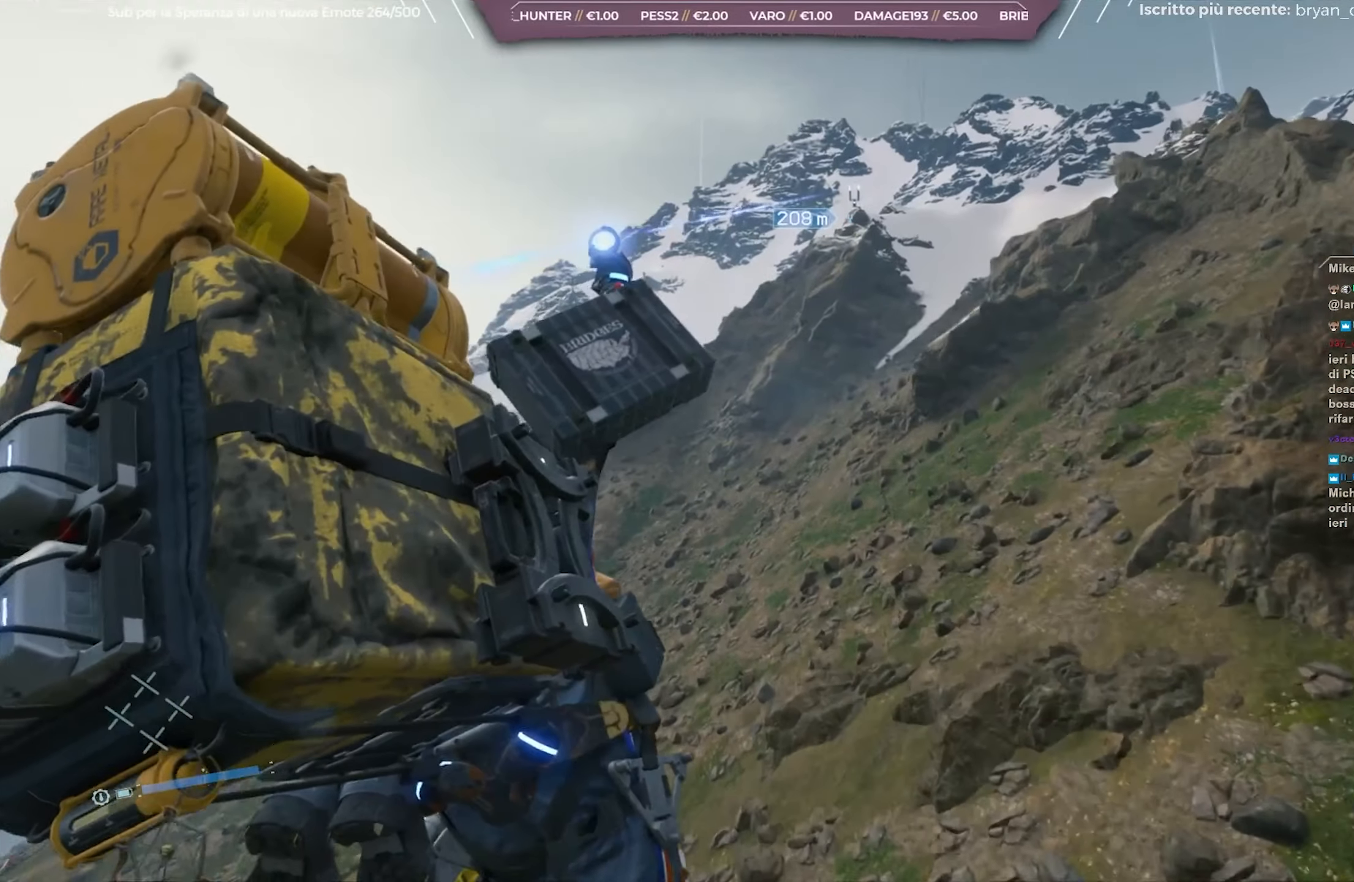
{"buttons": [], "left_stick": "center", "right_stick": "center", "events": []}
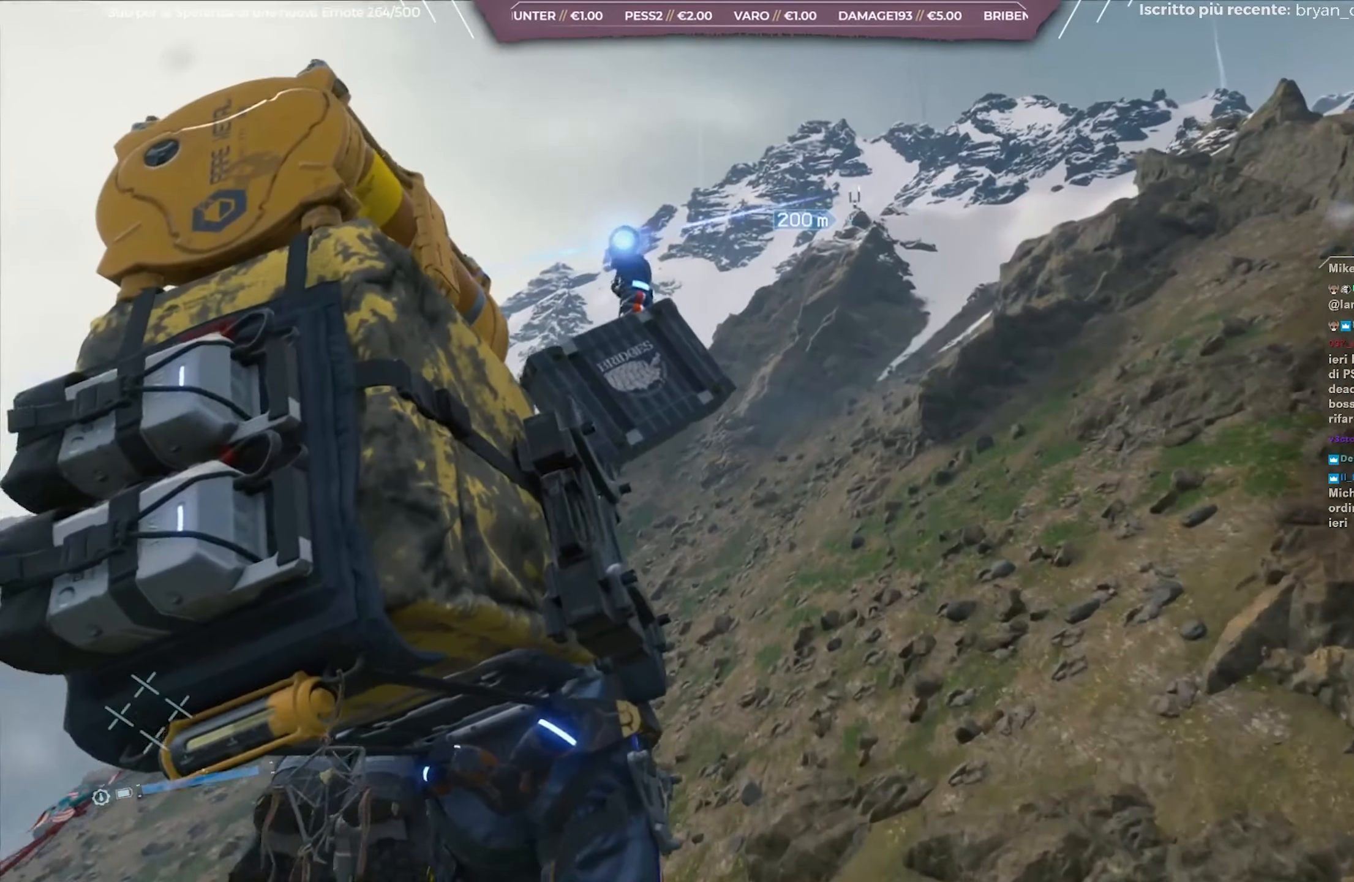
{"buttons": [], "left_stick": "center", "right_stick": "center", "events": []}
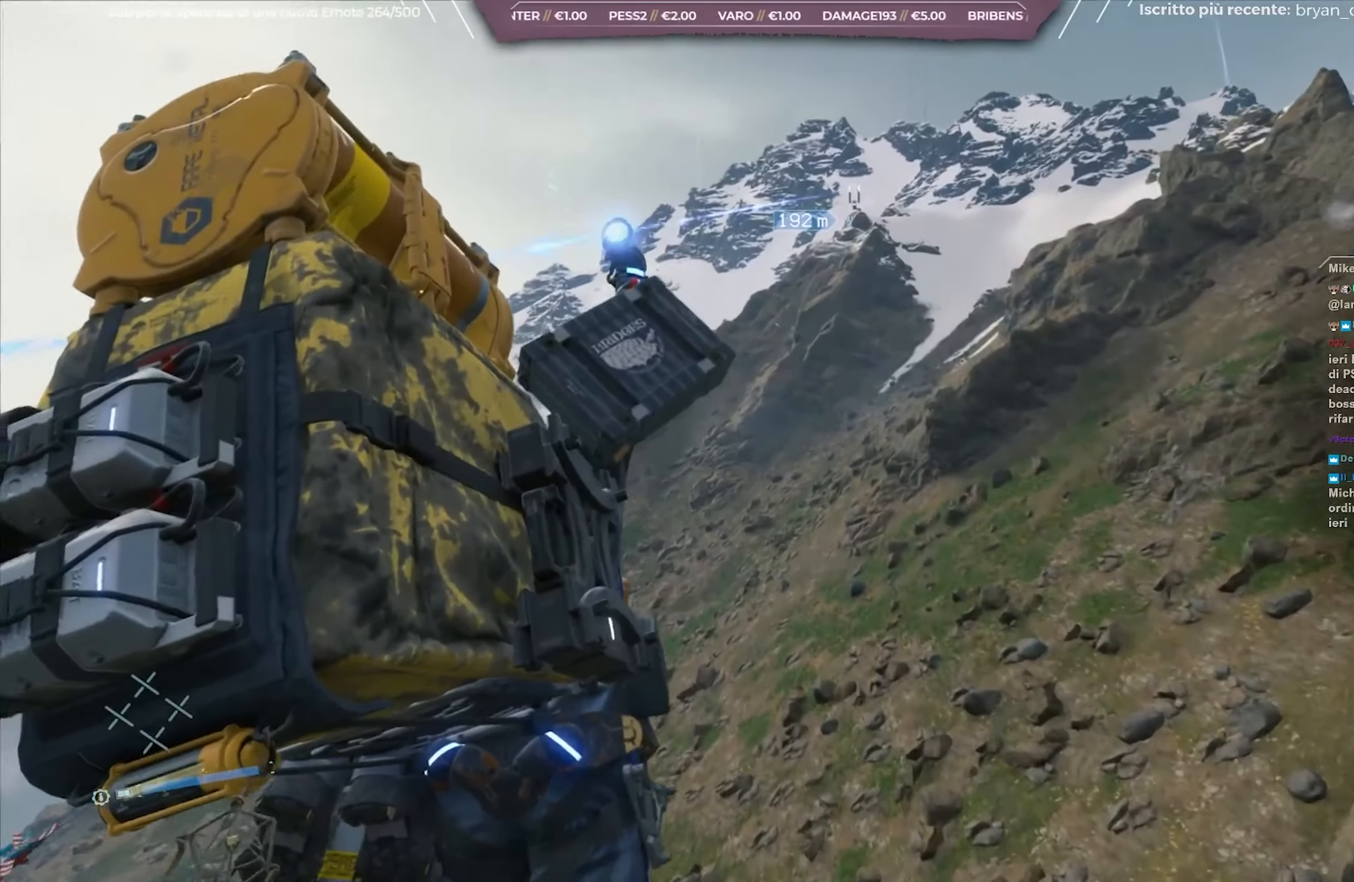
{"buttons": [], "left_stick": "center", "right_stick": "center", "events": []}
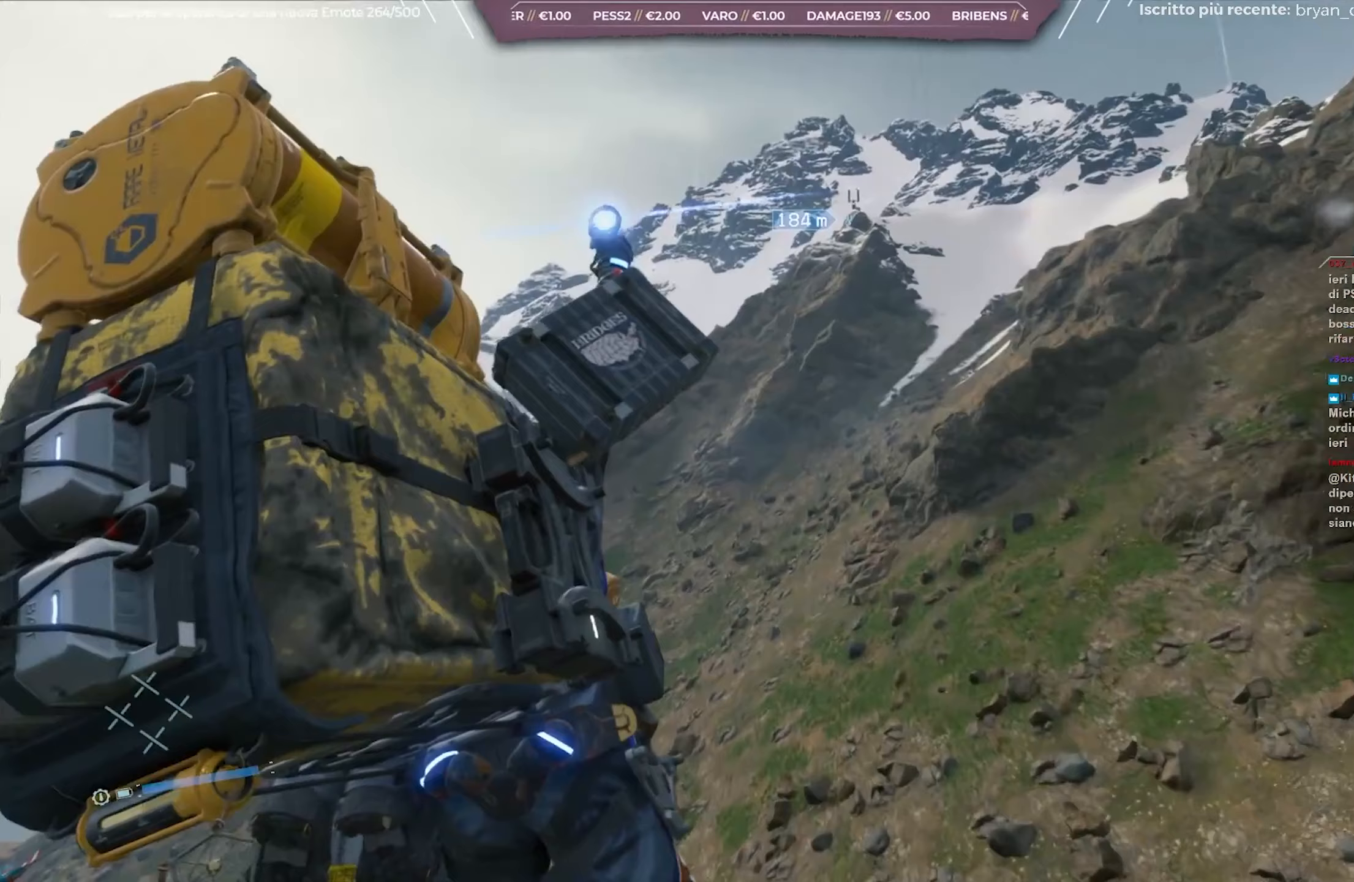
{"buttons": [], "left_stick": "center", "right_stick": "center", "events": []}
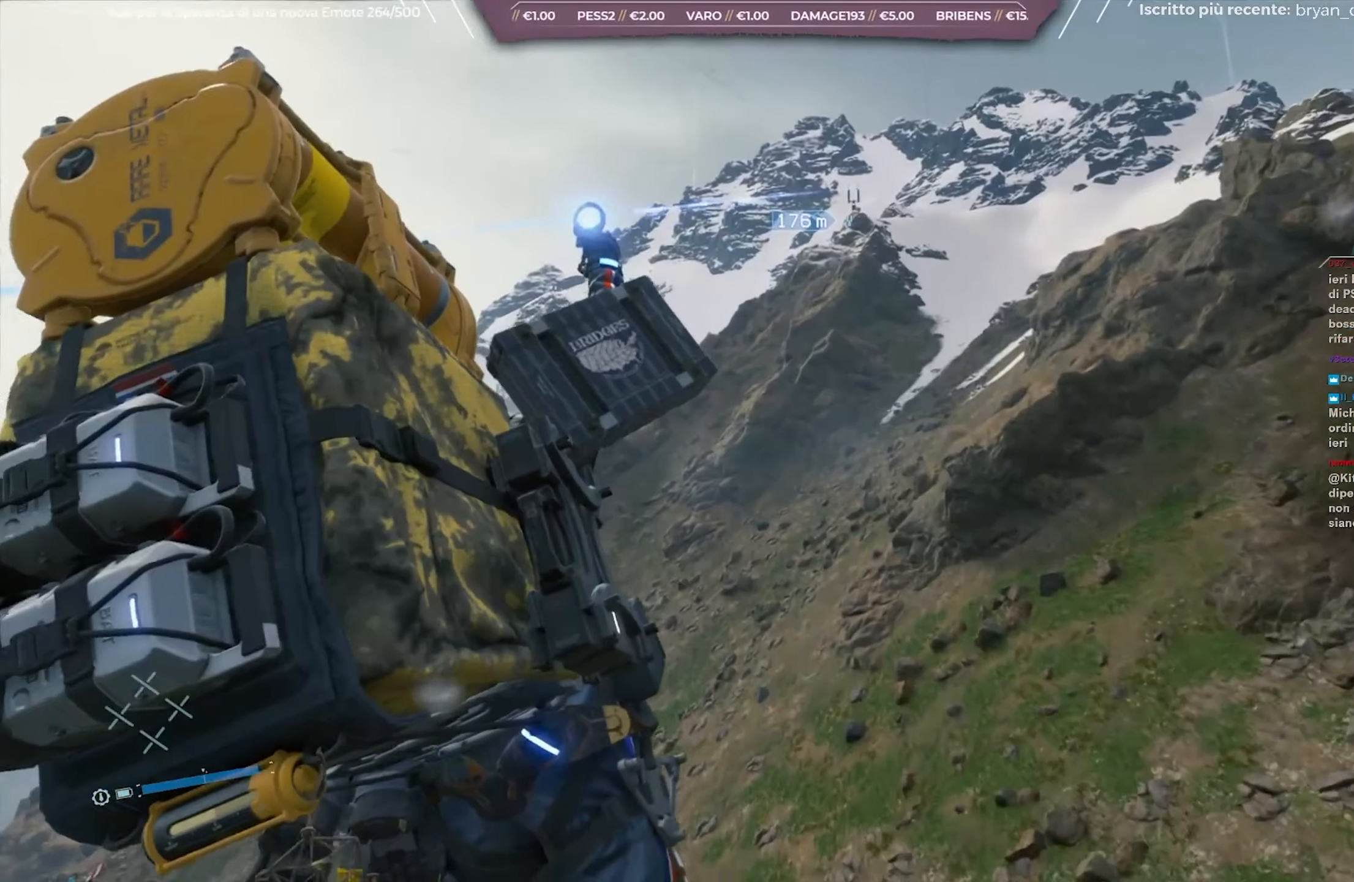
{"buttons": [], "left_stick": "center", "right_stick": "right", "events": [[467, "right_stick", "right"]]}
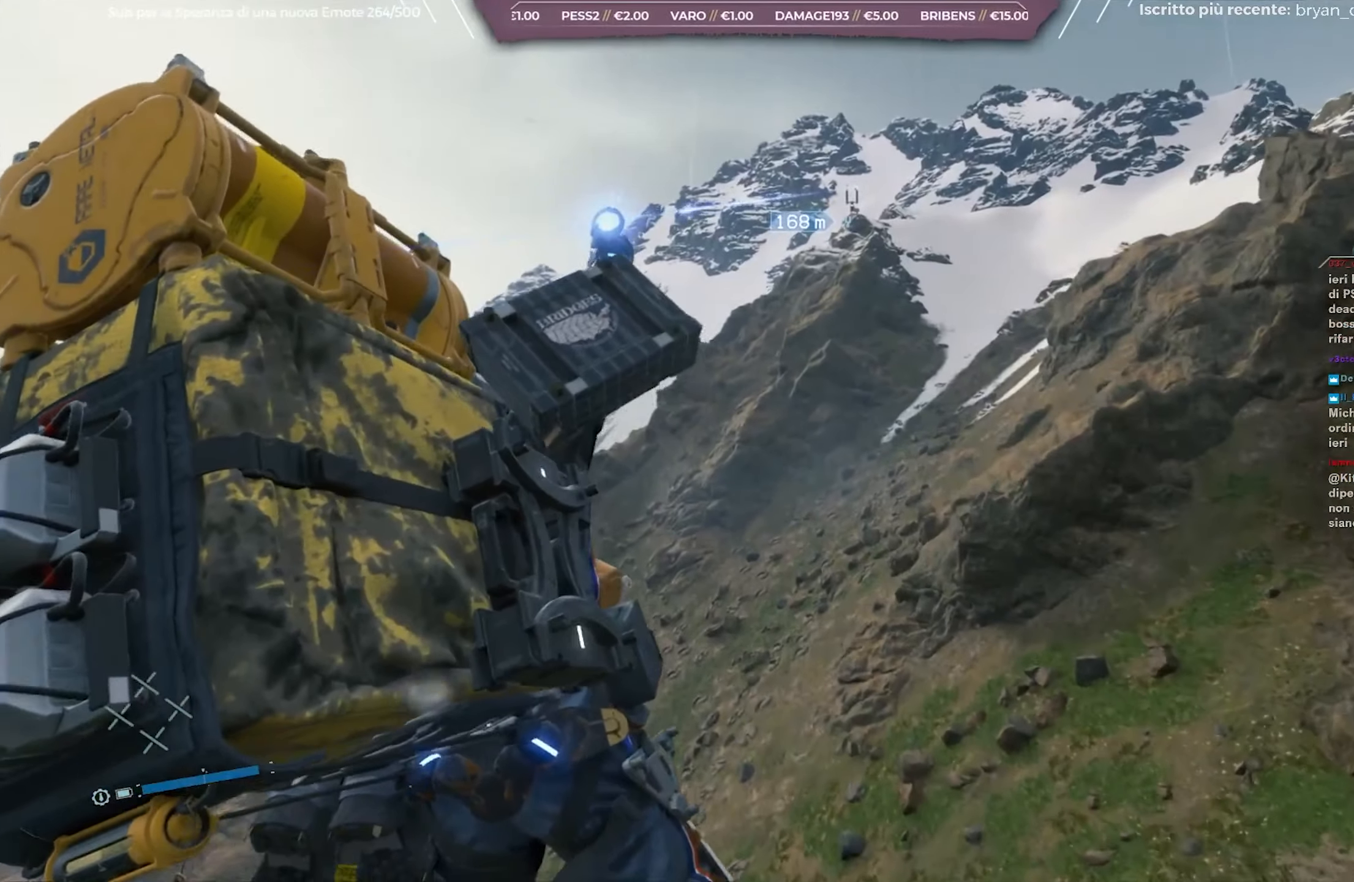
{"buttons": [], "left_stick": "center", "right_stick": "right", "events": [[150, "right_stick", "center"], [383, "right_stick", "right"]]}
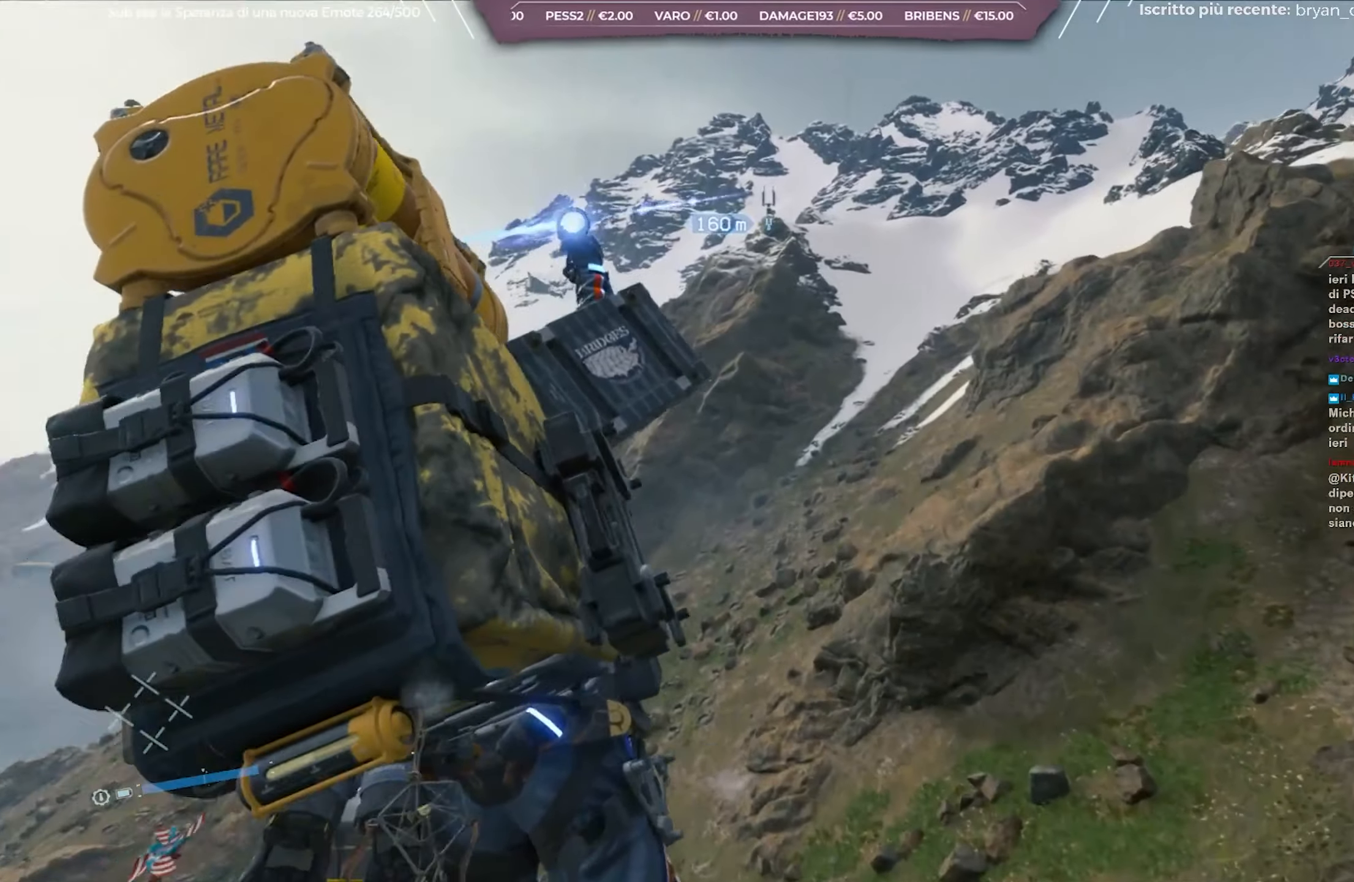
{"buttons": [], "left_stick": "center", "right_stick": "center", "events": [[67, "right_stick", "center"], [333, "right_stick", "down"], [467, "right_stick", "center"]]}
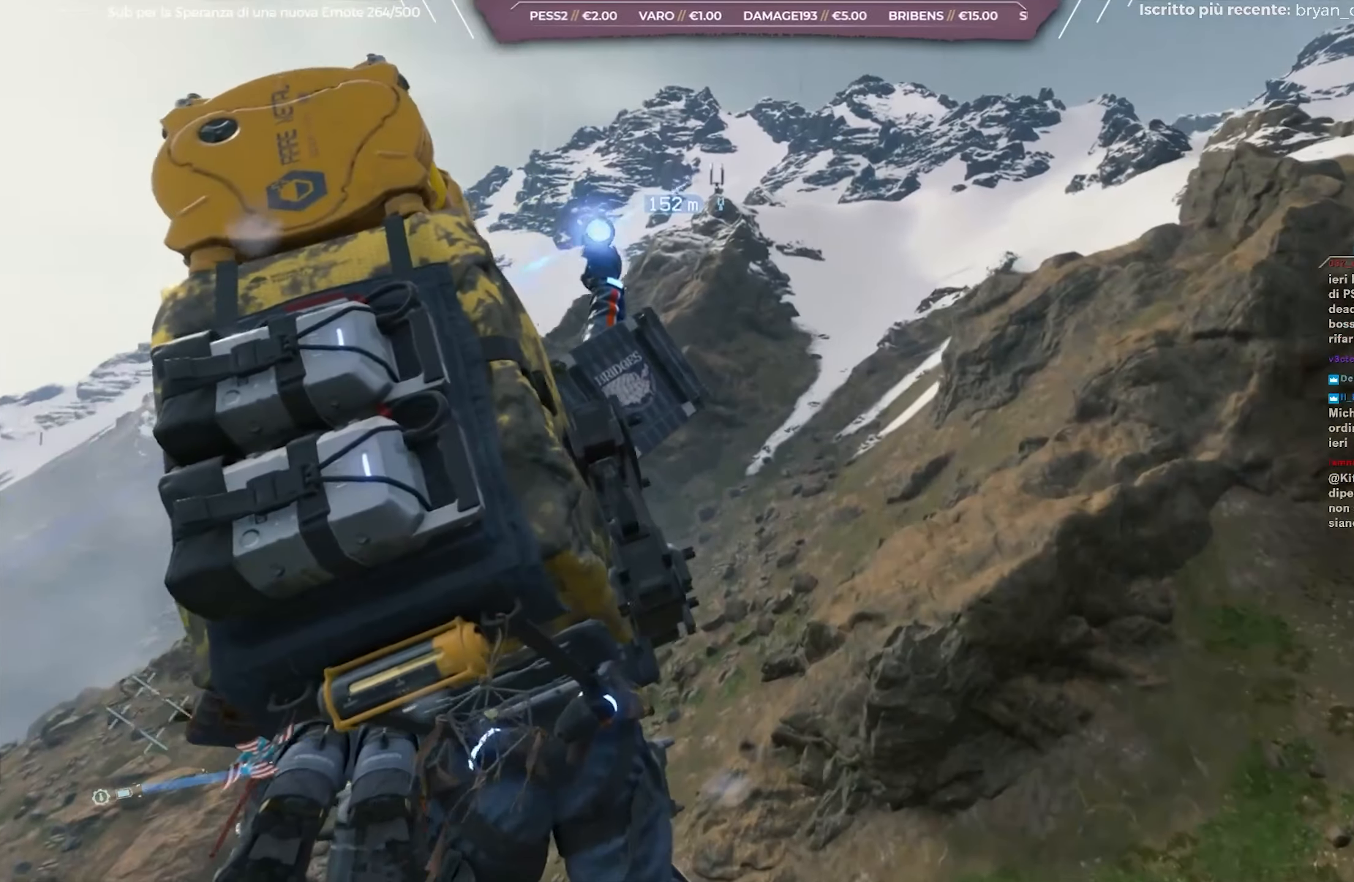
{"buttons": [], "left_stick": "center", "right_stick": "center", "events": [[350, "right_stick", "left"], [467, "right_stick", "center"]]}
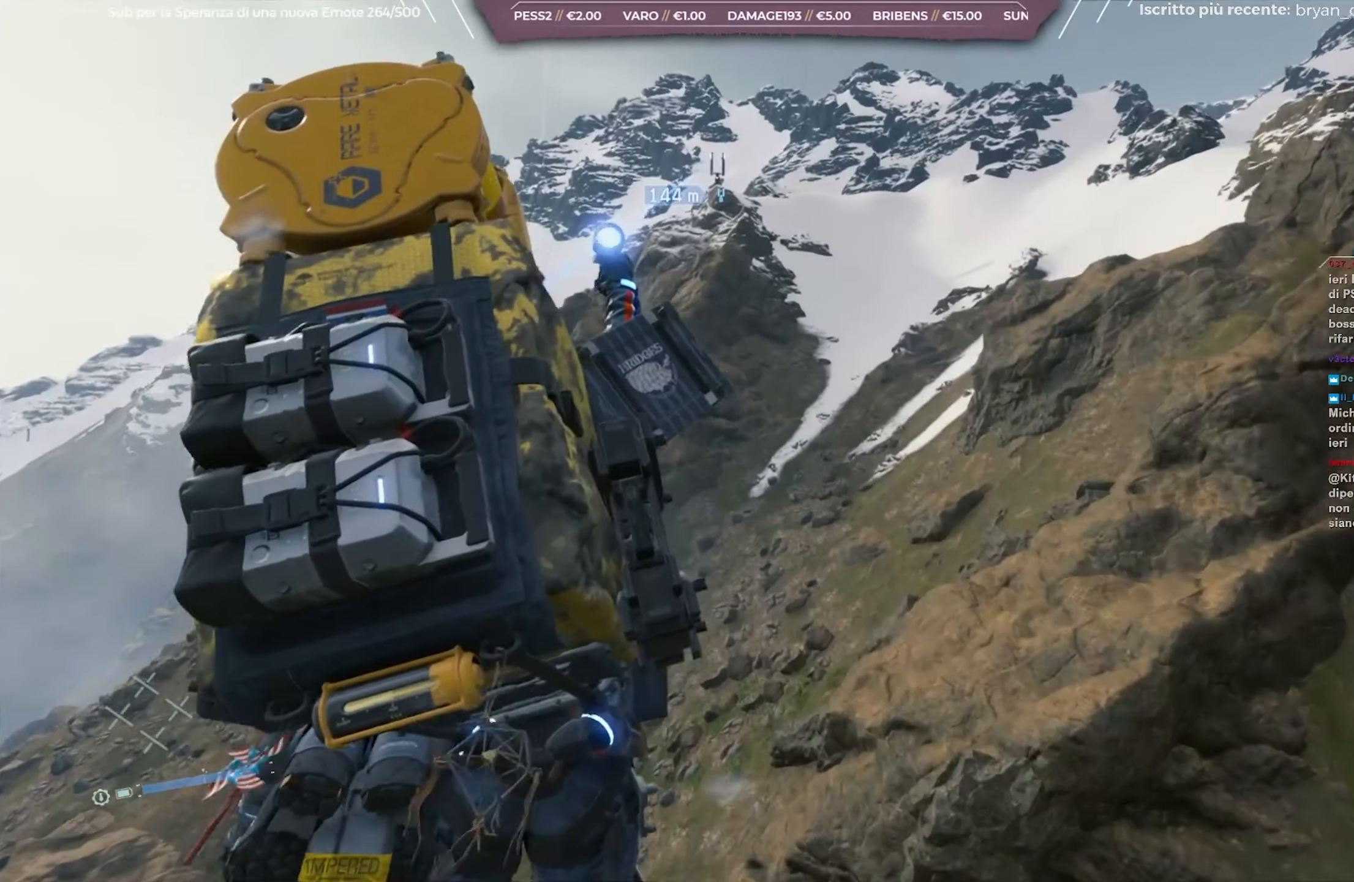
{"buttons": [], "left_stick": "center", "right_stick": "left", "events": [[117, "right_stick", "left"]]}
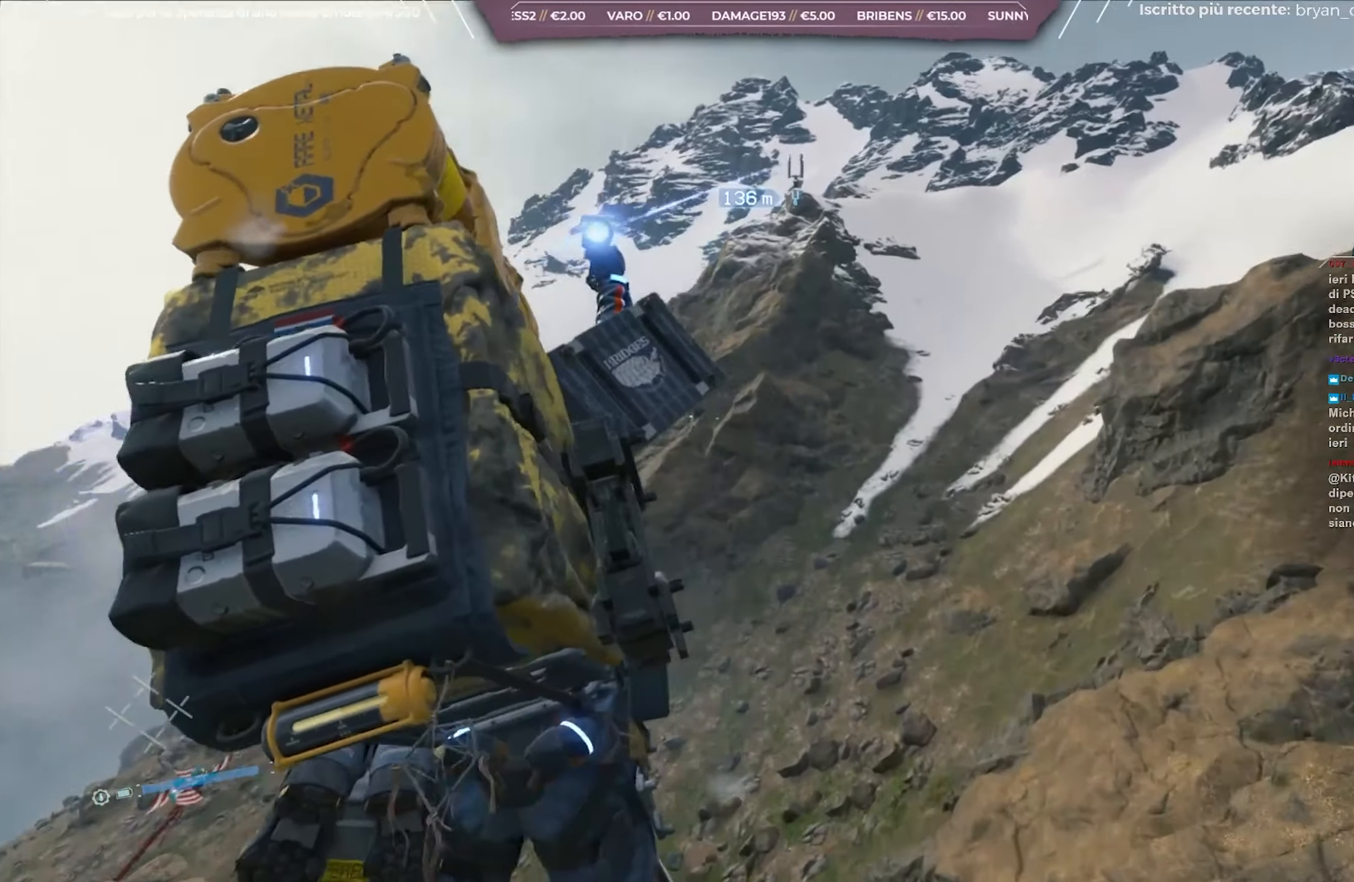
{"buttons": [], "left_stick": "center", "right_stick": "center", "events": [[100, "right_stick", "center"], [300, "right_stick", "left"], [467, "right_stick", "center"]]}
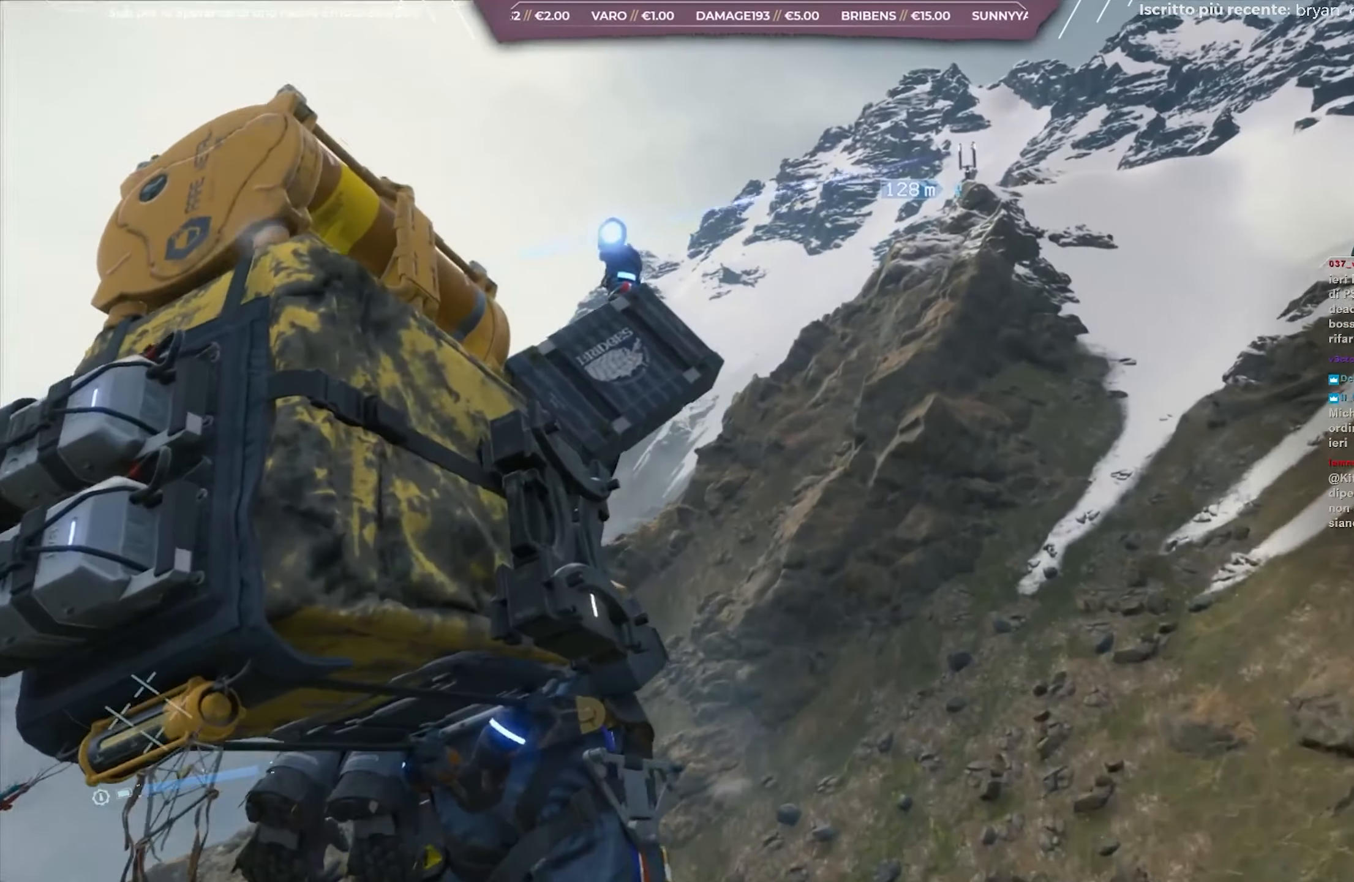
{"buttons": [], "left_stick": "center", "right_stick": "center", "events": []}
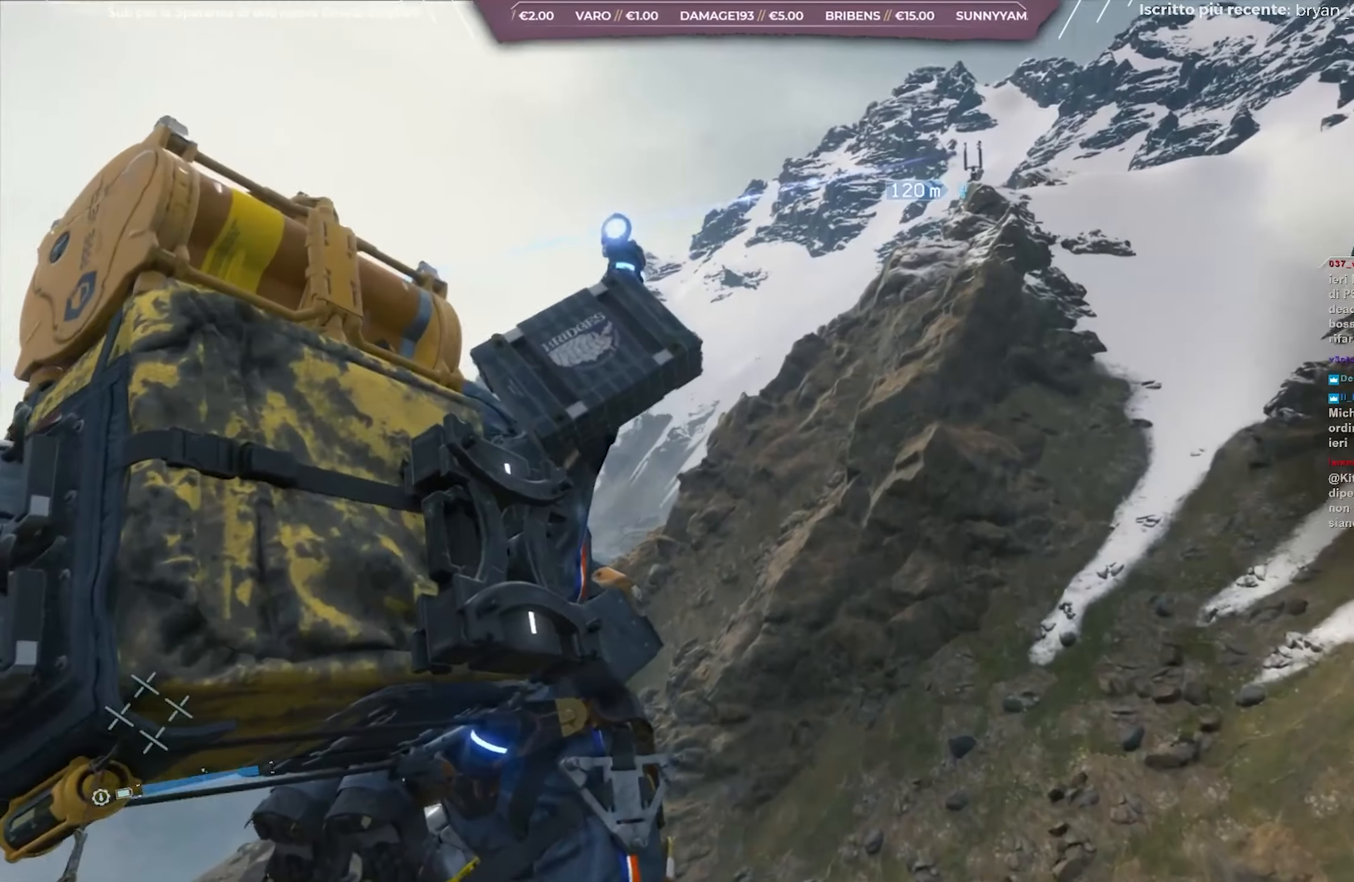
{"buttons": [], "left_stick": "center", "right_stick": "center", "events": [[317, "right_stick", "down-left"], [500, "right_stick", "center"]]}
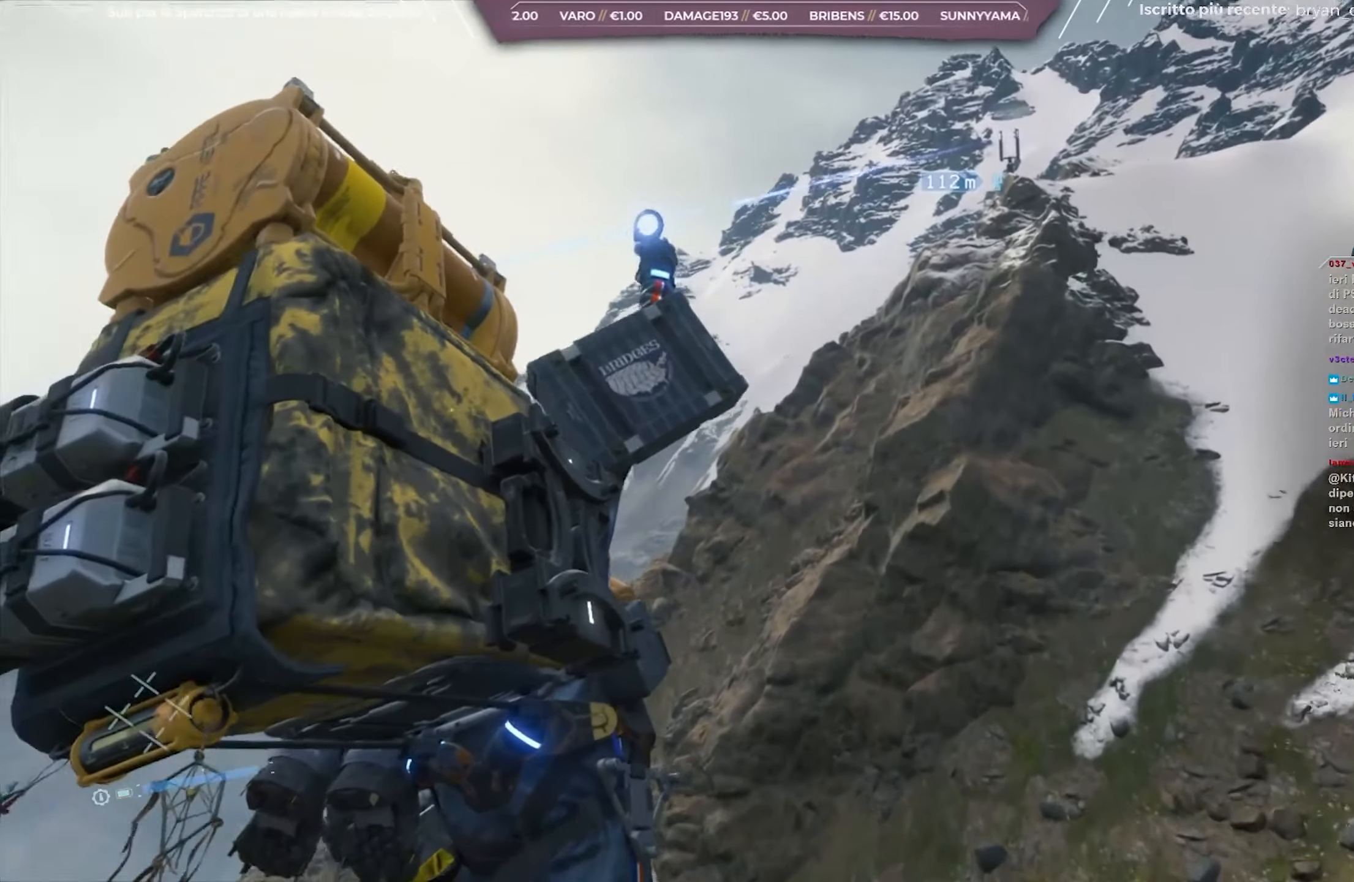
{"buttons": [], "left_stick": "center", "right_stick": "center", "events": [[133, "right_stick", "left"], [383, "right_stick", "center"]]}
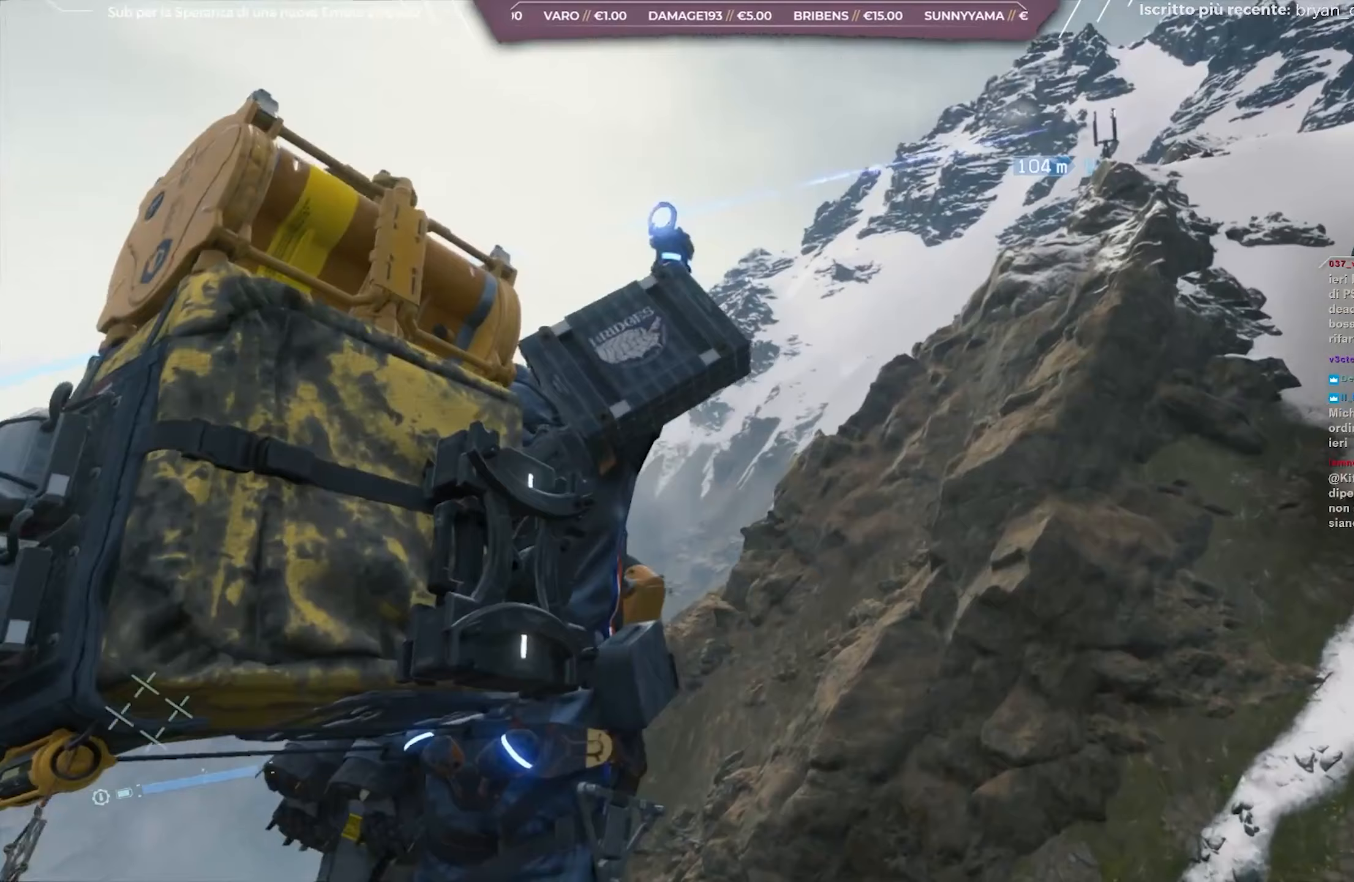
{"buttons": [], "left_stick": "center", "right_stick": "right", "events": [[17, "right_stick", "up-left"], [200, "right_stick", "center"], [467, "right_stick", "right"]]}